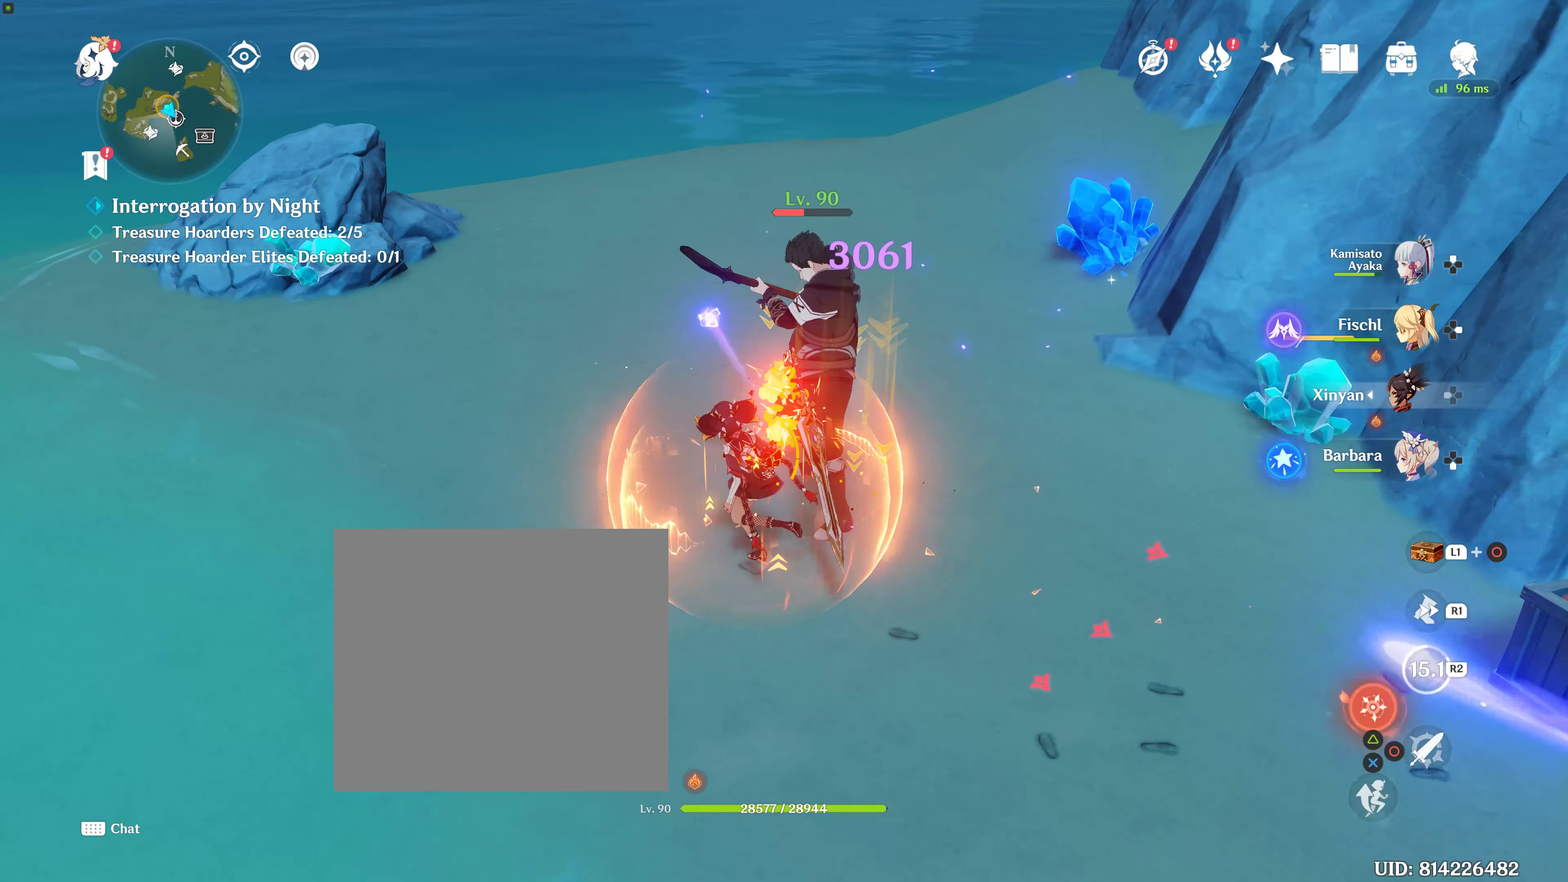
Gameplay with a controller (PlayStation layout); each line is a JSON object with the inputs held at the frame after it. "events" lists button and stick changes between this image and that frame as [ms after this image, input, new state], when the widget could be followed in between. Not read: R3.
{"buttons": [], "left_stick": "down-right", "right_stick": "down-right", "events": [[450, "right_stick", "down-right"]]}
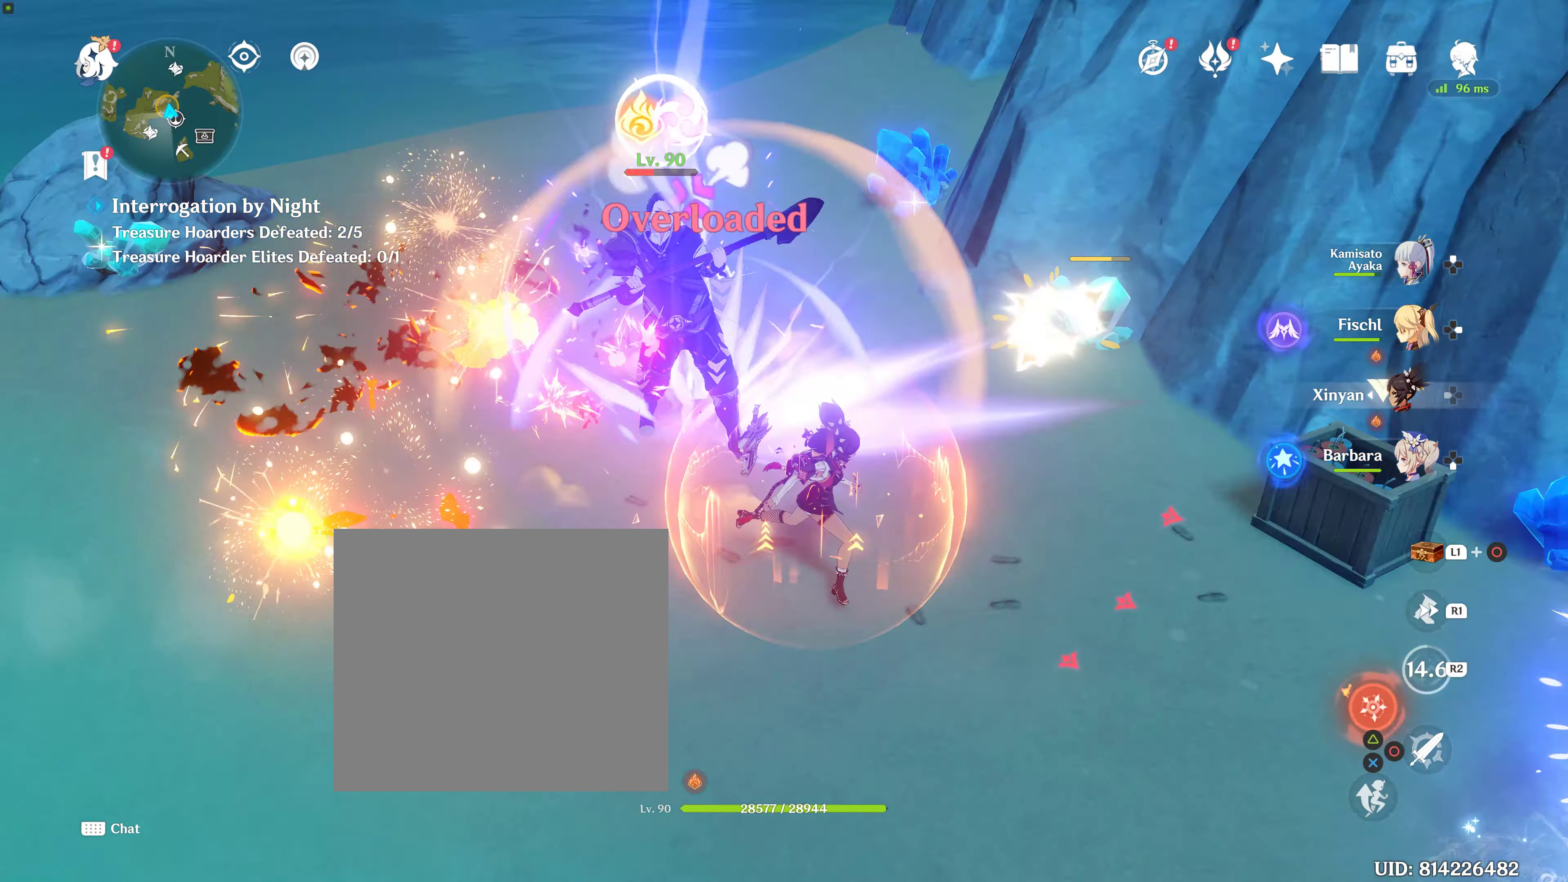
{"buttons": [], "left_stick": "up-right", "right_stick": "center", "events": [[150, "right_stick", "center"], [233, "left_stick", "right"], [383, "left_stick", "up-right"]]}
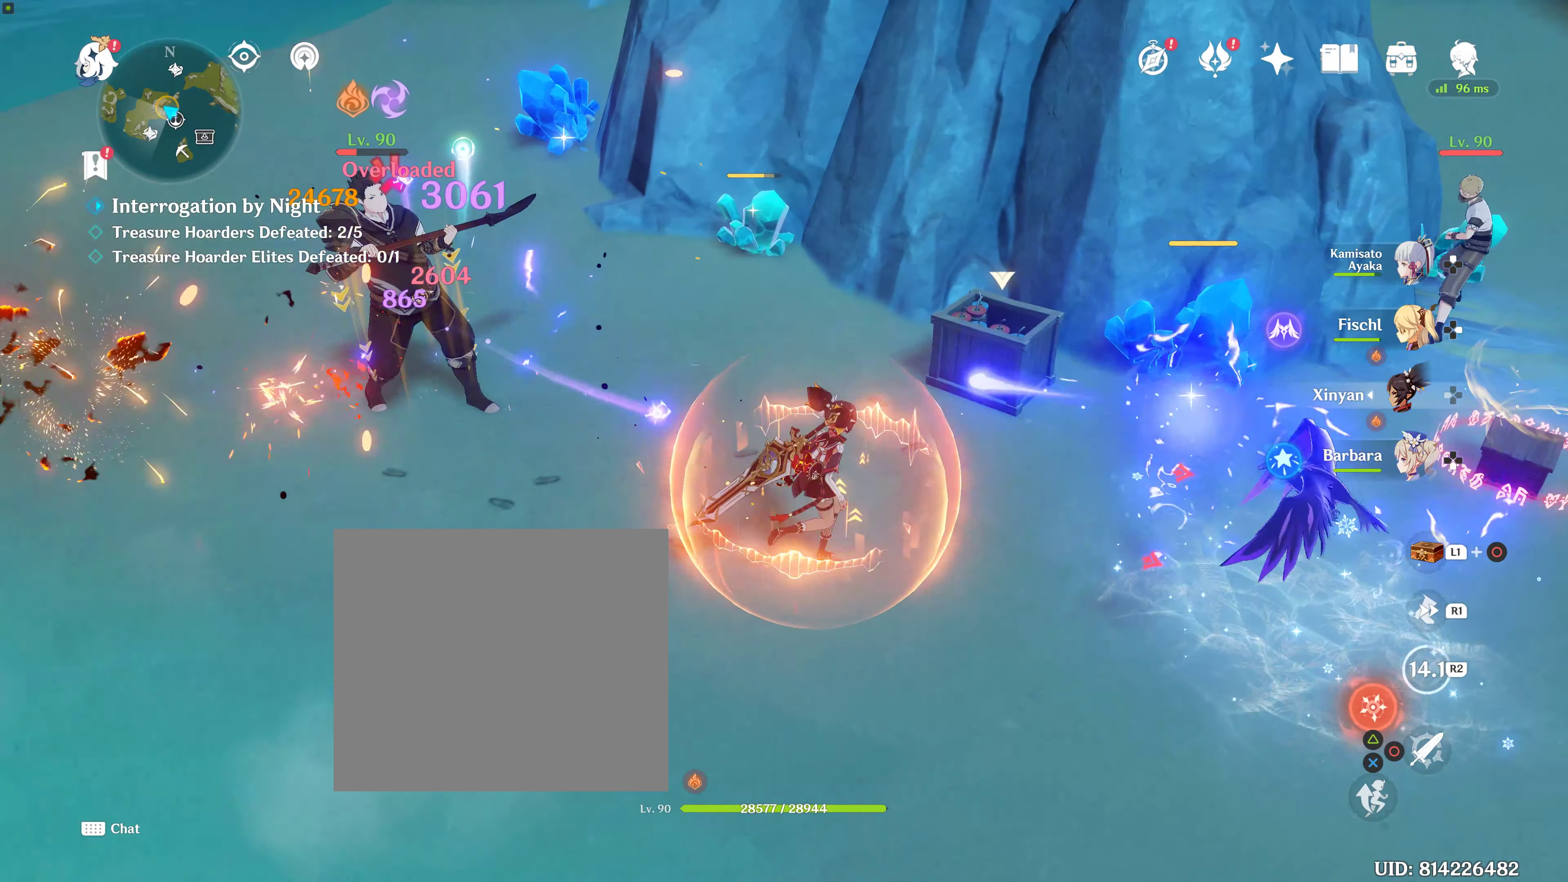
{"buttons": ["SQUARE"], "left_stick": "right", "right_stick": "center", "events": [[33, "right_stick", "left"], [200, "right_stick", "center"], [267, "left_stick", "up"], [350, "DPAD_DOWN", "down"], [417, "DPAD_DOWN", "up"], [417, "SQUARE", "down"], [483, "left_stick", "right"]]}
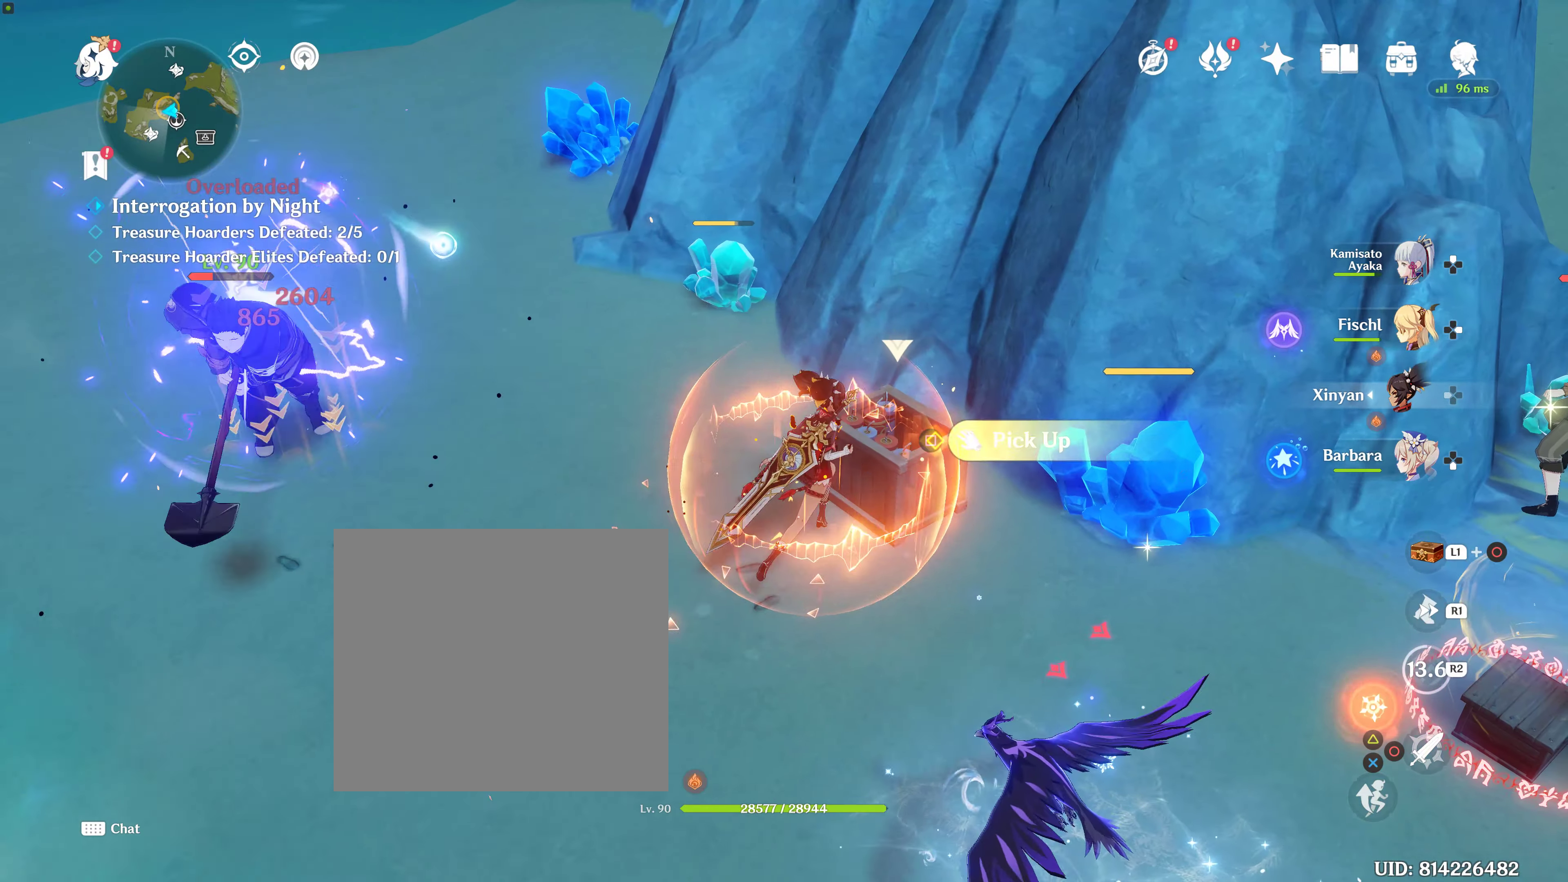
{"buttons": [], "left_stick": "left", "right_stick": "center", "events": [[183, "left_stick", "up-left"], [217, "SQUARE", "up"], [267, "left_stick", "left"]]}
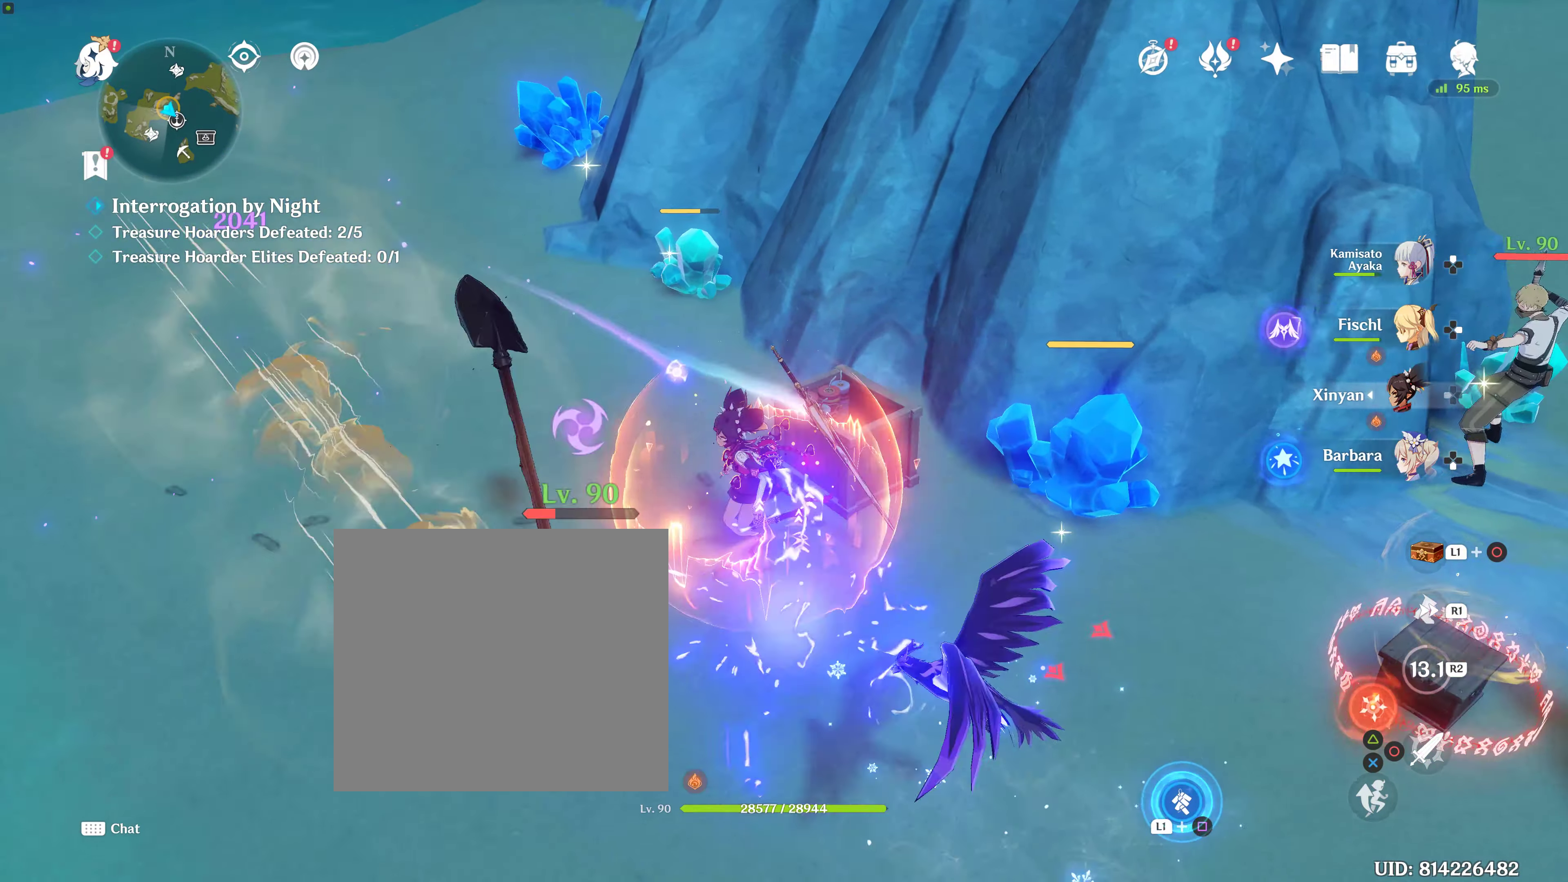
{"buttons": ["SQUARE", "L1", "L3"], "left_stick": "down", "right_stick": "center", "events": [[117, "left_stick", "down-left"], [200, "SQUARE", "down"], [233, "L1", "down"], [233, "L3", "down"], [333, "SQUARE", "up"], [367, "left_stick", "down"], [417, "SQUARE", "down"]]}
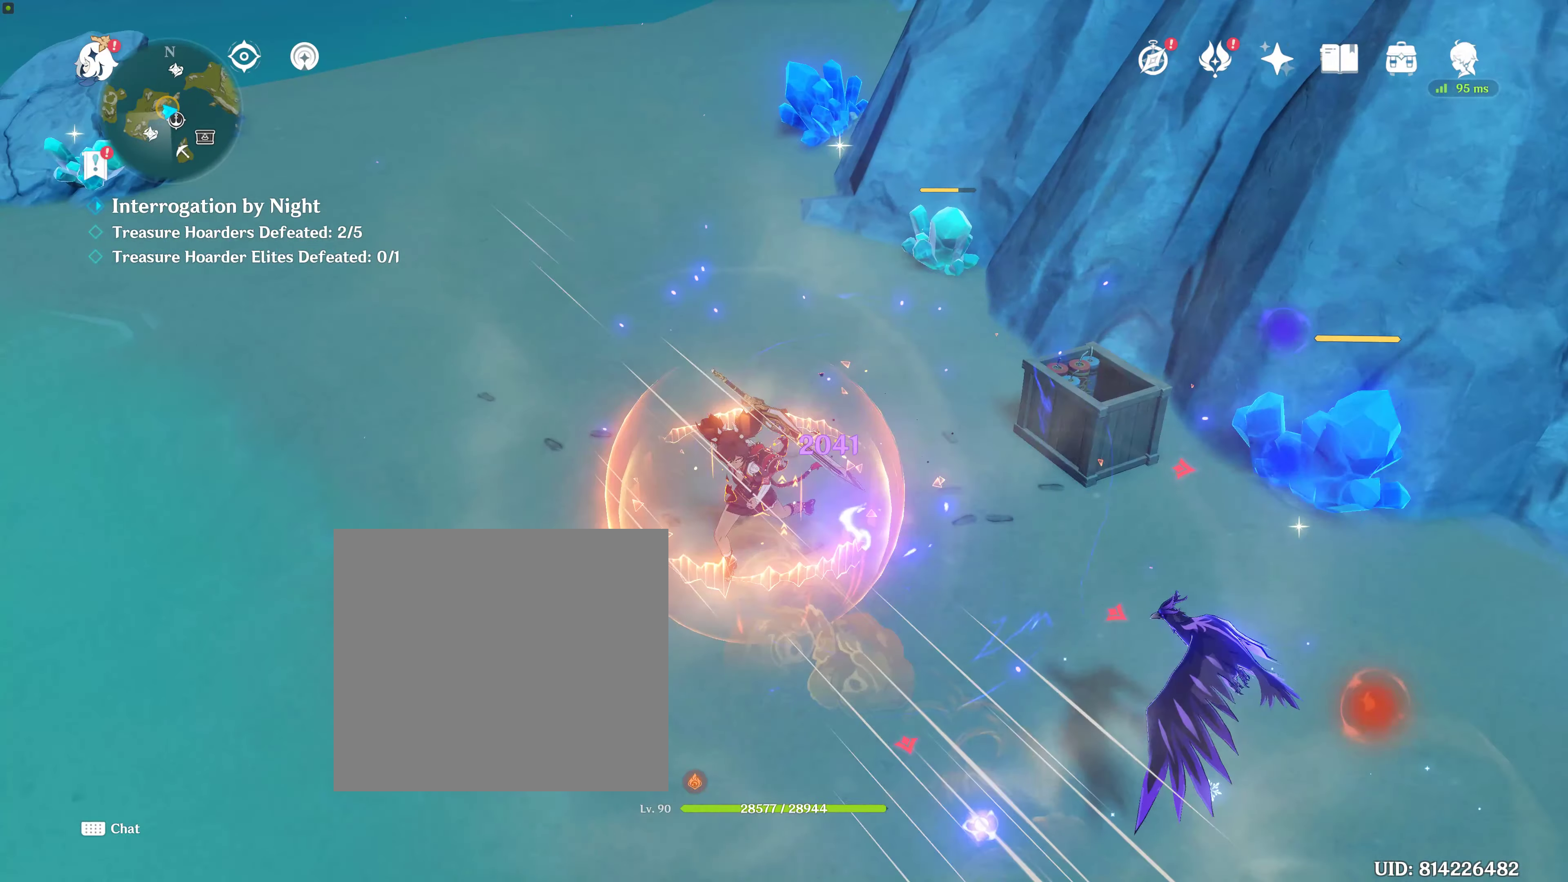
{"buttons": [], "left_stick": "down-right", "right_stick": "right", "events": [[33, "left_stick", "down-right"], [83, "L3", "up"], [83, "SQUARE", "up"], [233, "L1", "up"], [467, "right_stick", "right"]]}
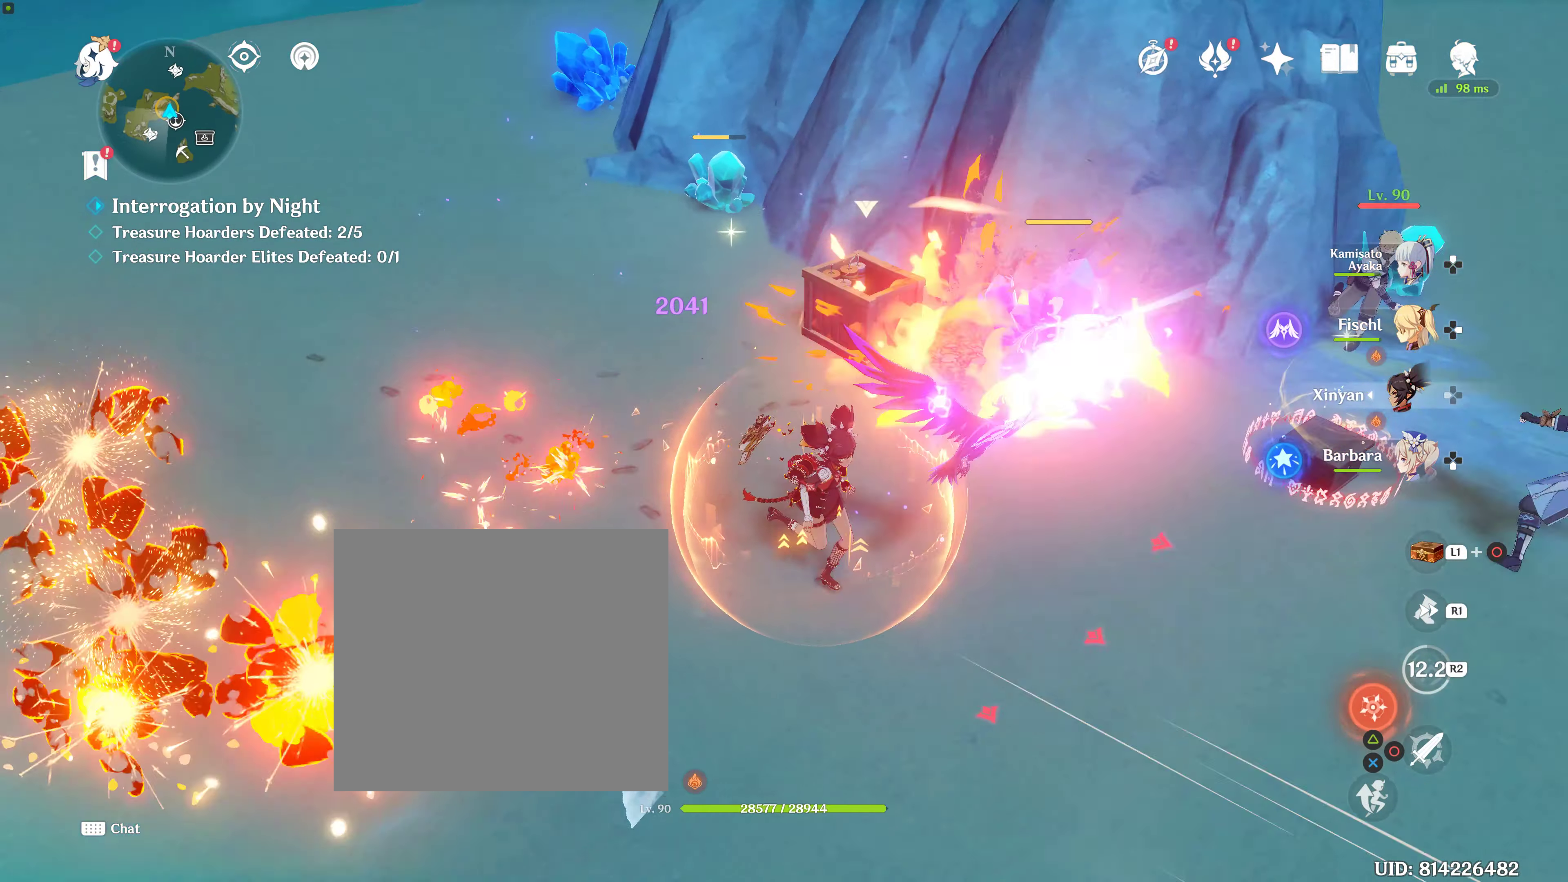
{"buttons": [], "left_stick": "left", "right_stick": "center", "events": [[250, "right_stick", "center"], [367, "left_stick", "left"]]}
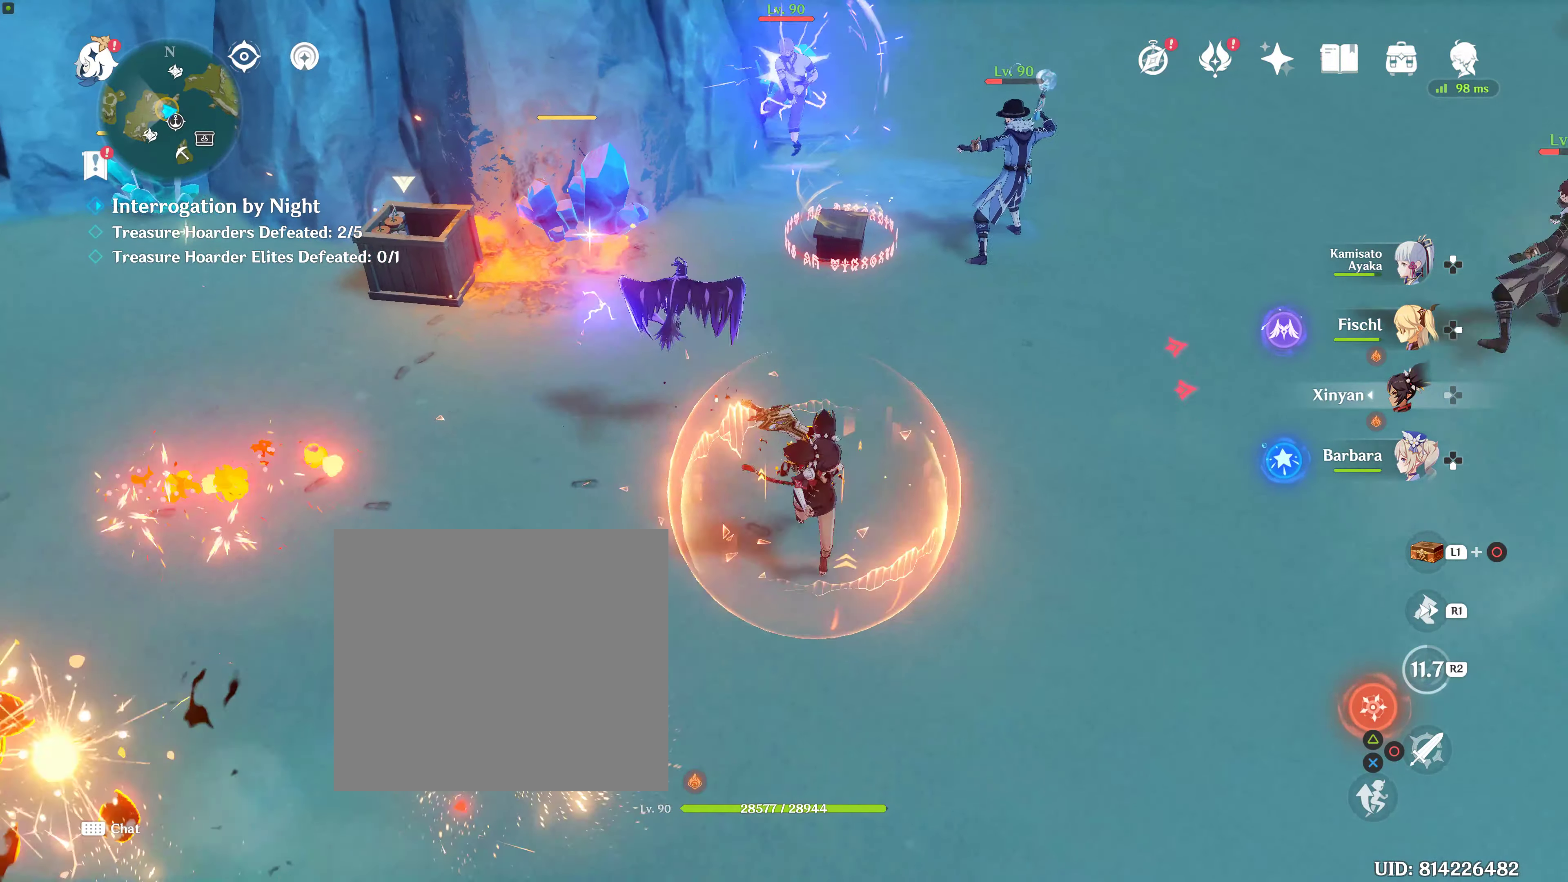
{"buttons": [], "left_stick": "down-right", "right_stick": "center", "events": [[333, "left_stick", "down"], [383, "left_stick", "down-right"]]}
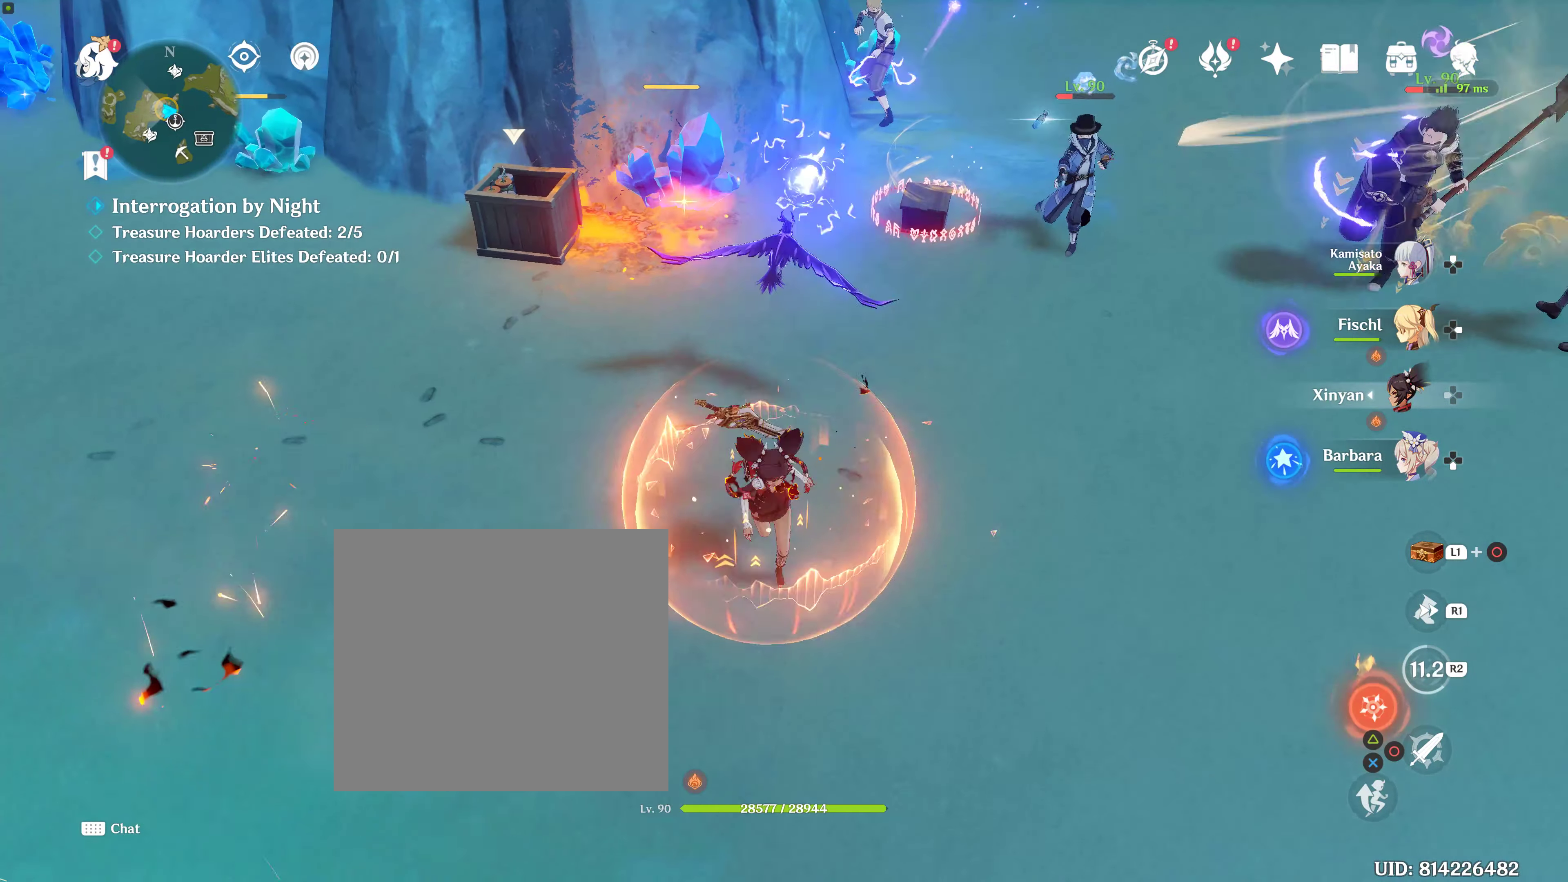
{"buttons": ["R1"], "left_stick": "up-right", "right_stick": "center", "events": [[17, "R1", "down"], [17, "left_stick", "right"], [167, "left_stick", "up-right"], [200, "R1", "up"], [333, "R1", "down"]]}
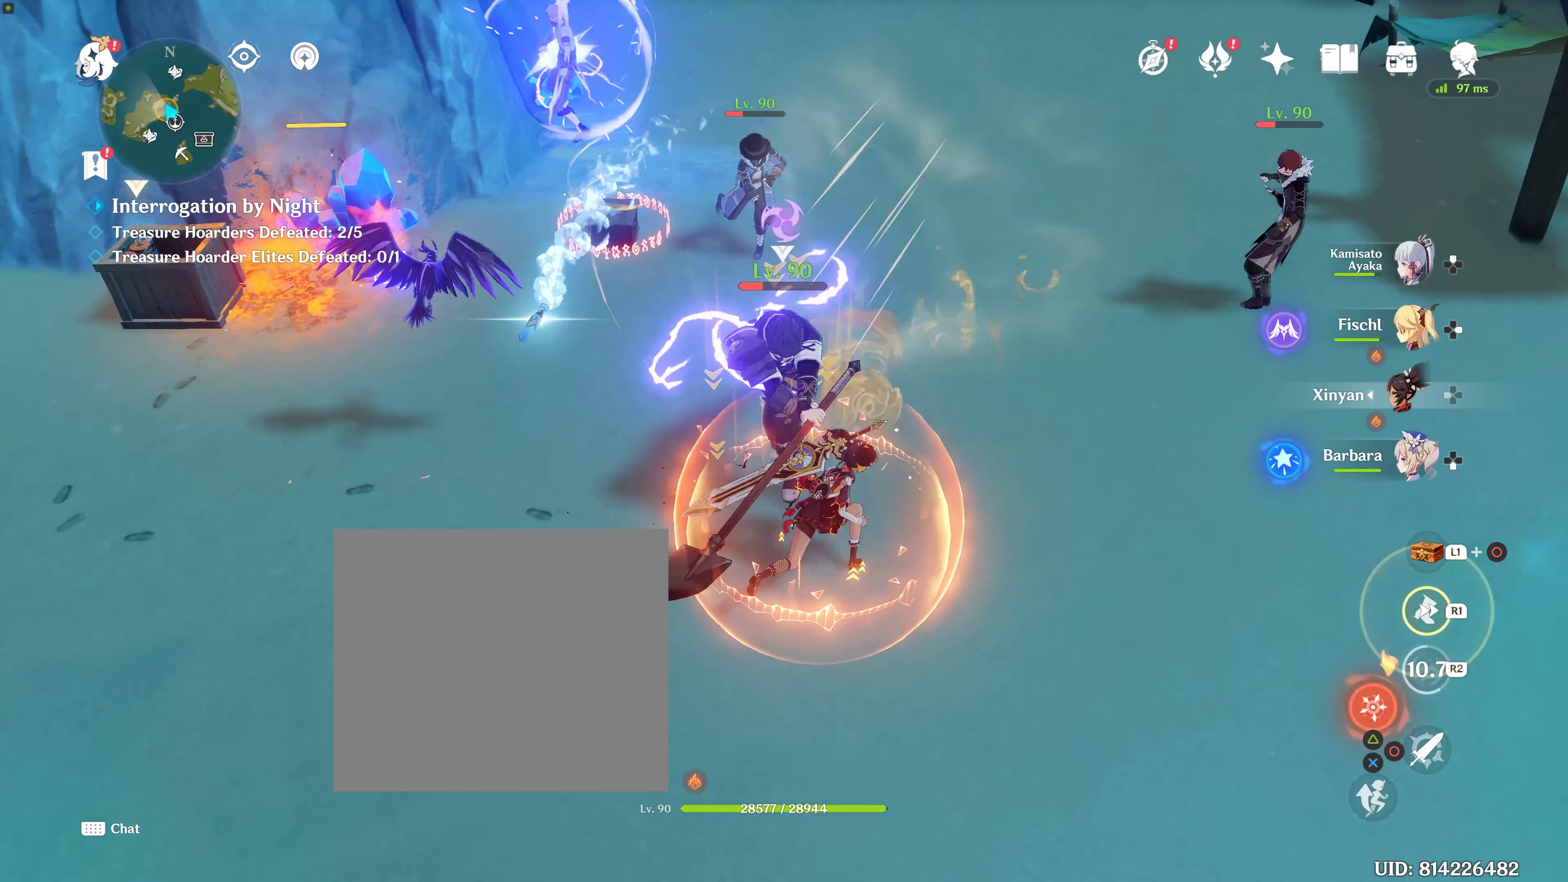
{"buttons": ["TRIANGLE"], "left_stick": "left", "right_stick": "center", "events": [[17, "R1", "up"], [17, "TRIANGLE", "down"], [17, "left_stick", "up"], [267, "left_stick", "left"], [350, "TRIANGLE", "up"], [467, "TRIANGLE", "down"]]}
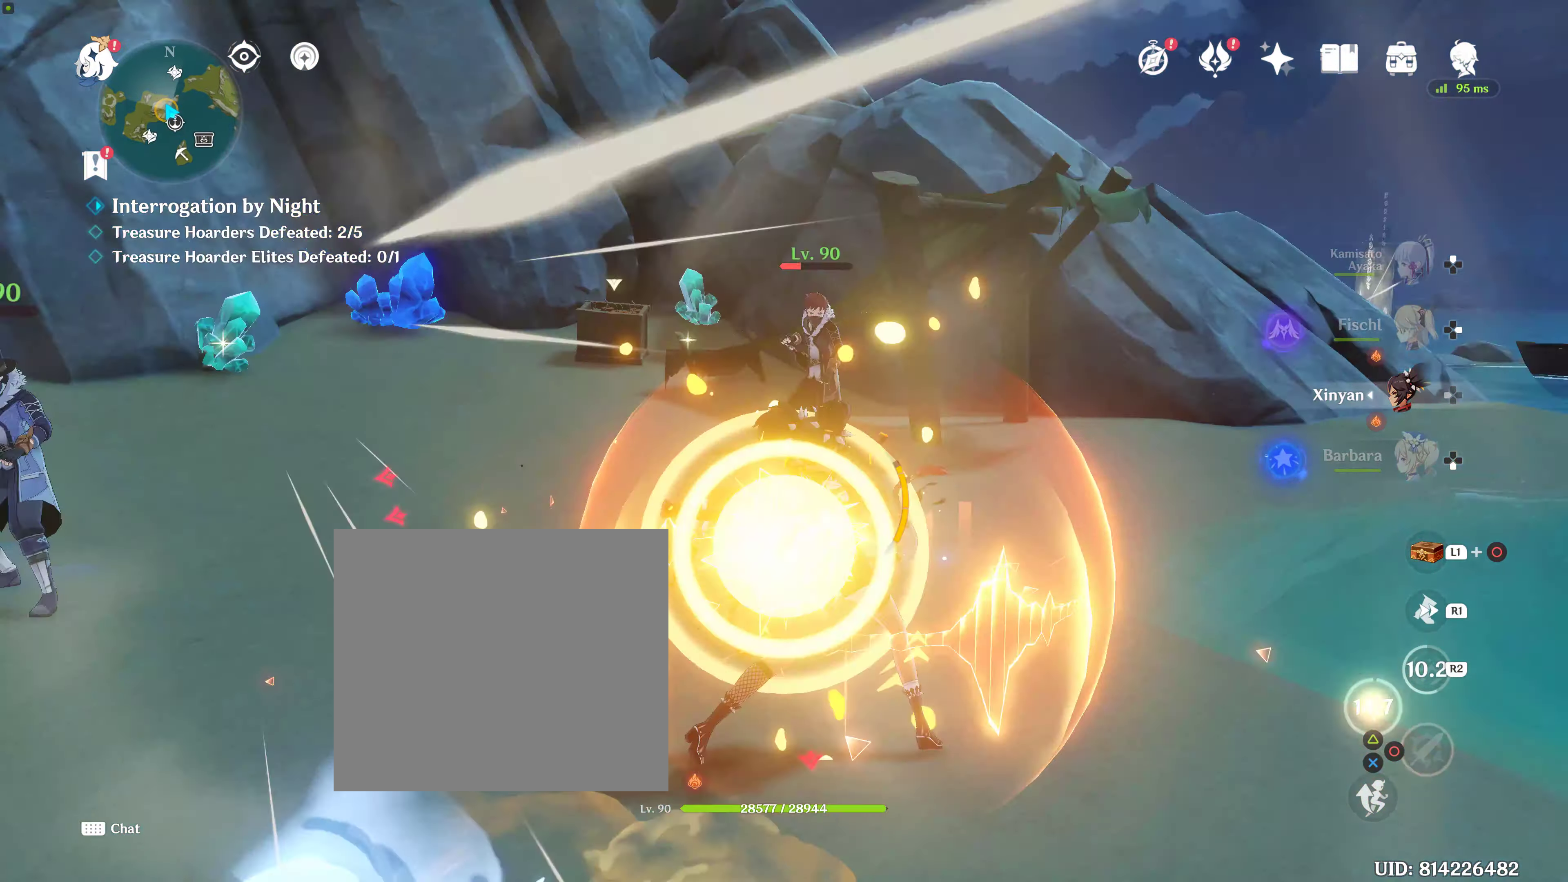
{"buttons": [], "left_stick": "up-left", "right_stick": "down-left", "events": [[17, "left_stick", "up-left"], [100, "TRIANGLE", "up"], [233, "TRIANGLE", "down"], [283, "TRIANGLE", "up"], [283, "left_stick", "left"], [400, "left_stick", "center"], [484, "left_stick", "up-left"], [484, "right_stick", "down-left"]]}
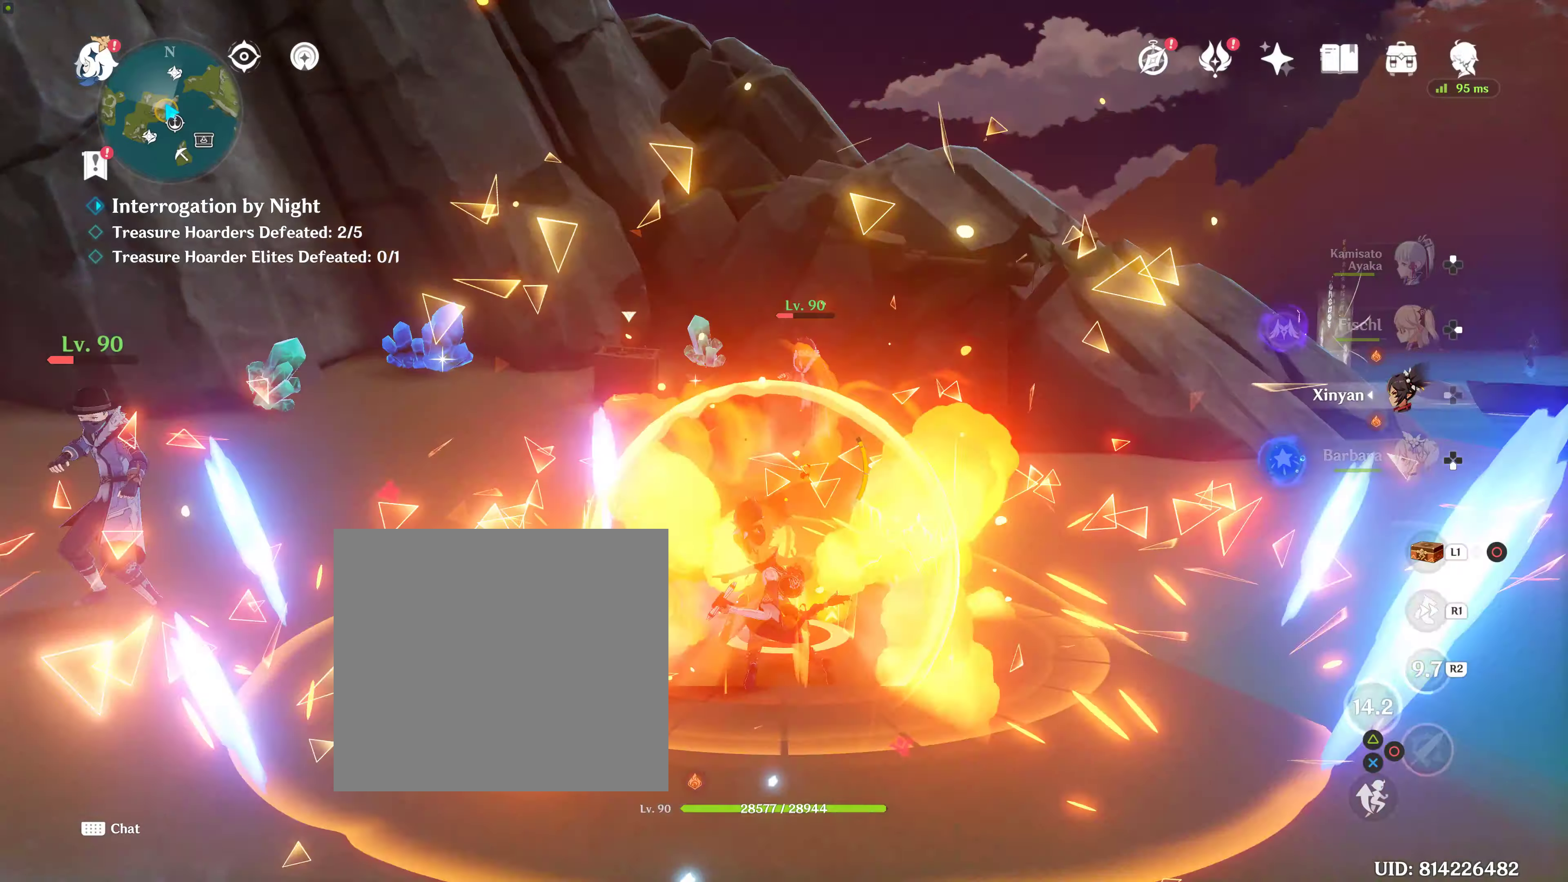
{"buttons": [], "left_stick": "up-left", "right_stick": "center", "events": [[250, "right_stick", "center"]]}
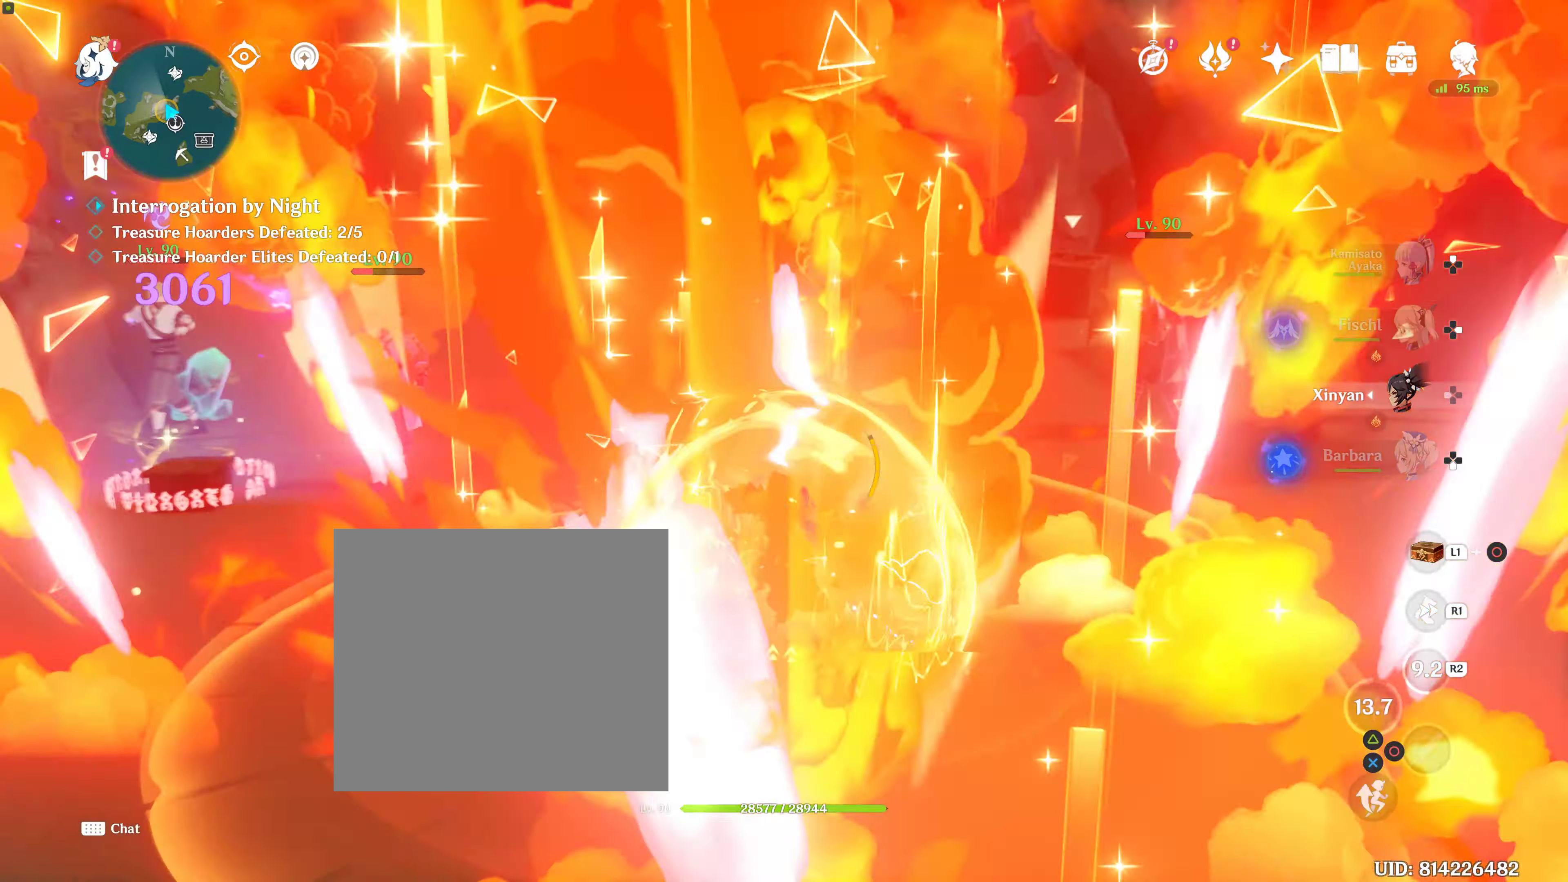
{"buttons": ["R1"], "left_stick": "up-left", "right_stick": "center", "events": [[84, "left_stick", "up"], [334, "left_stick", "up-left"], [467, "R1", "down"]]}
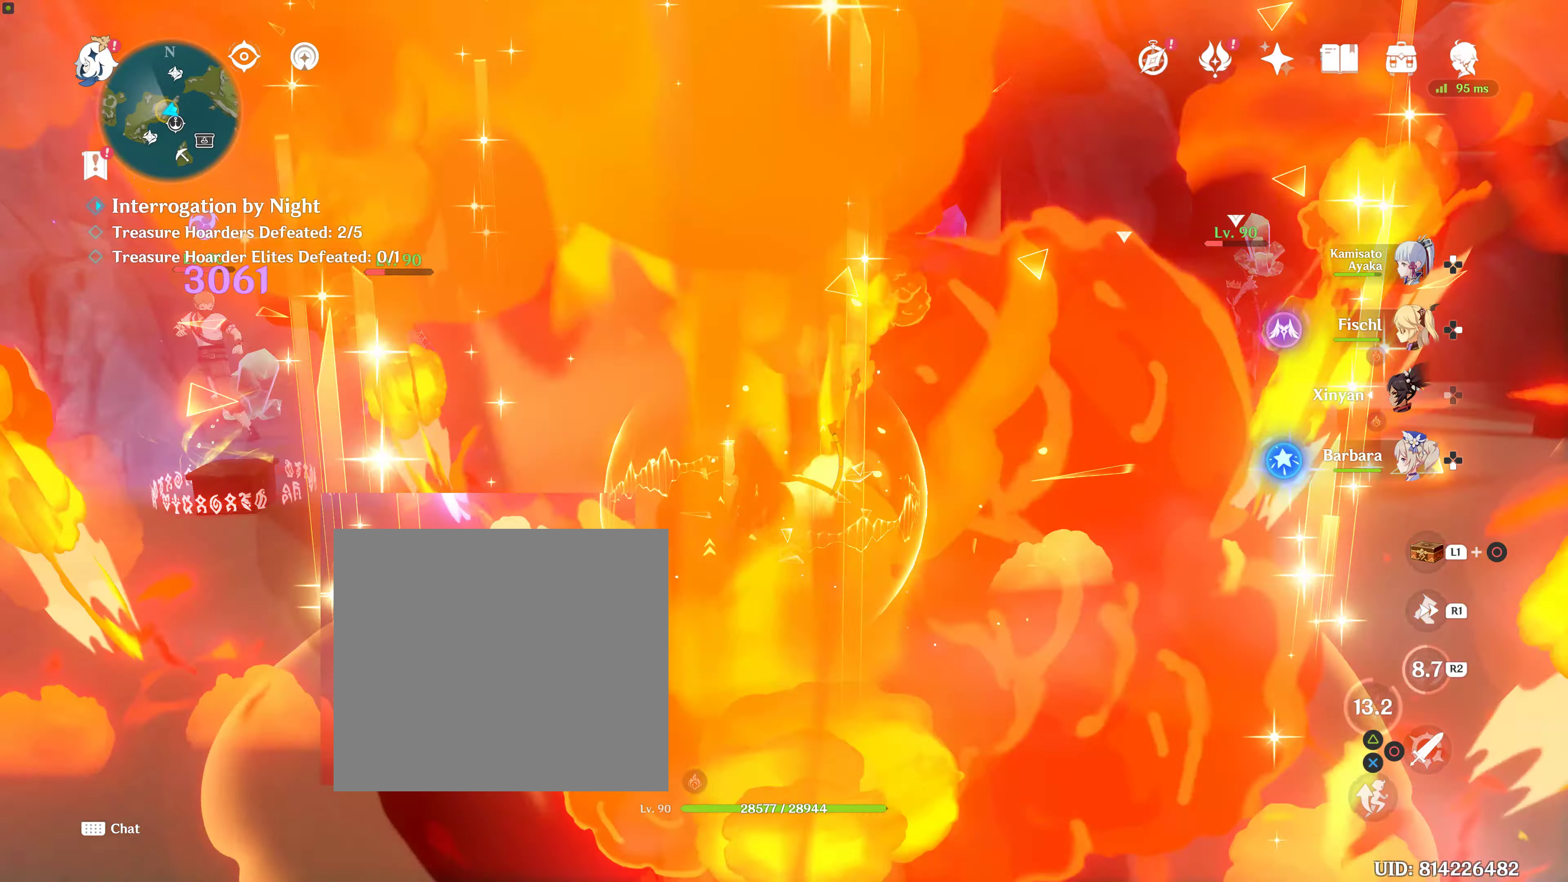
{"buttons": ["TRIANGLE", "DPAD_UP"], "left_stick": "center", "right_stick": "center", "events": [[100, "right_stick", "down-right"], [167, "R1", "up"], [167, "left_stick", "center"], [334, "DPAD_UP", "down"], [334, "right_stick", "center"], [467, "DPAD_UP", "up"], [484, "DPAD_UP", "down"], [484, "TRIANGLE", "down"]]}
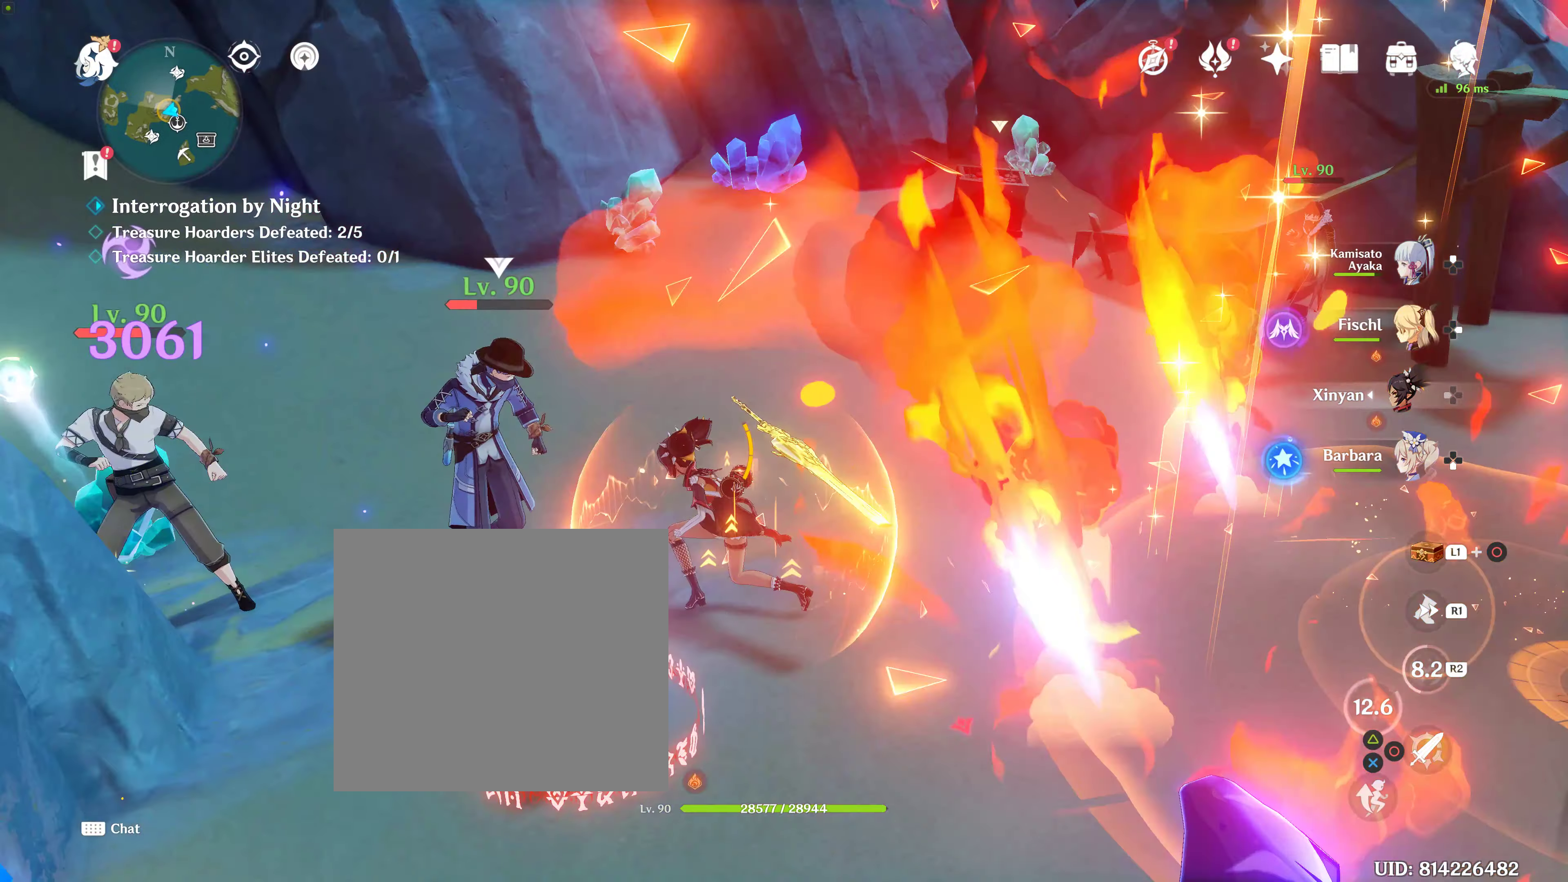
{"buttons": [], "left_stick": "right", "right_stick": "center", "events": [[67, "TRIANGLE", "up"], [134, "DPAD_UP", "up"], [134, "TRIANGLE", "down"], [284, "TRIANGLE", "up"], [284, "left_stick", "right"]]}
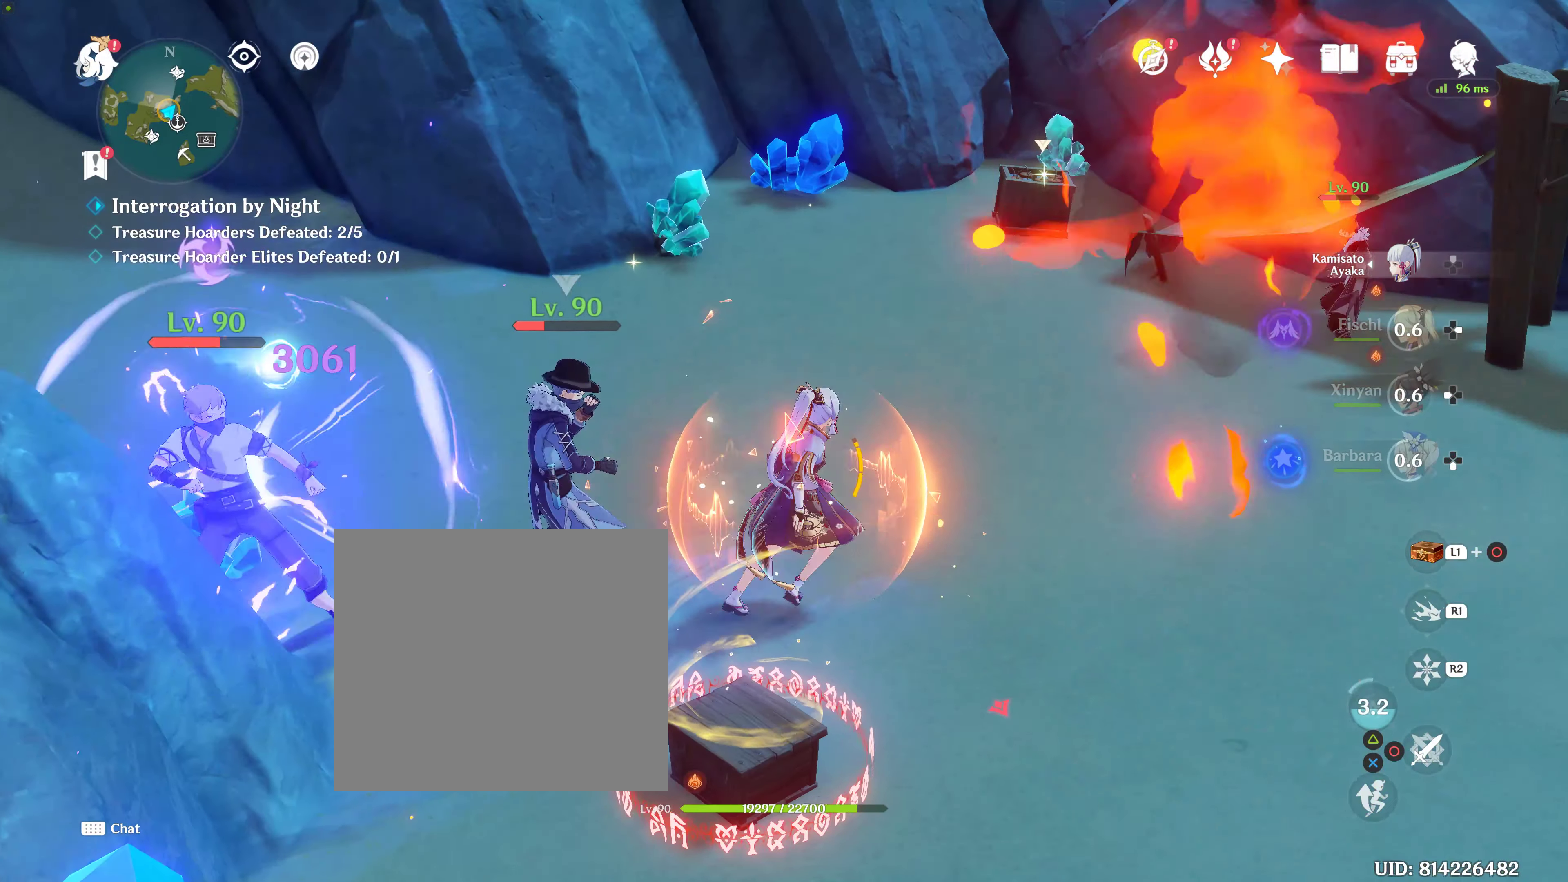
{"buttons": [], "left_stick": "up-right", "right_stick": "center", "events": [[84, "left_stick", "up-right"], [300, "left_stick", "right"], [417, "left_stick", "up-right"]]}
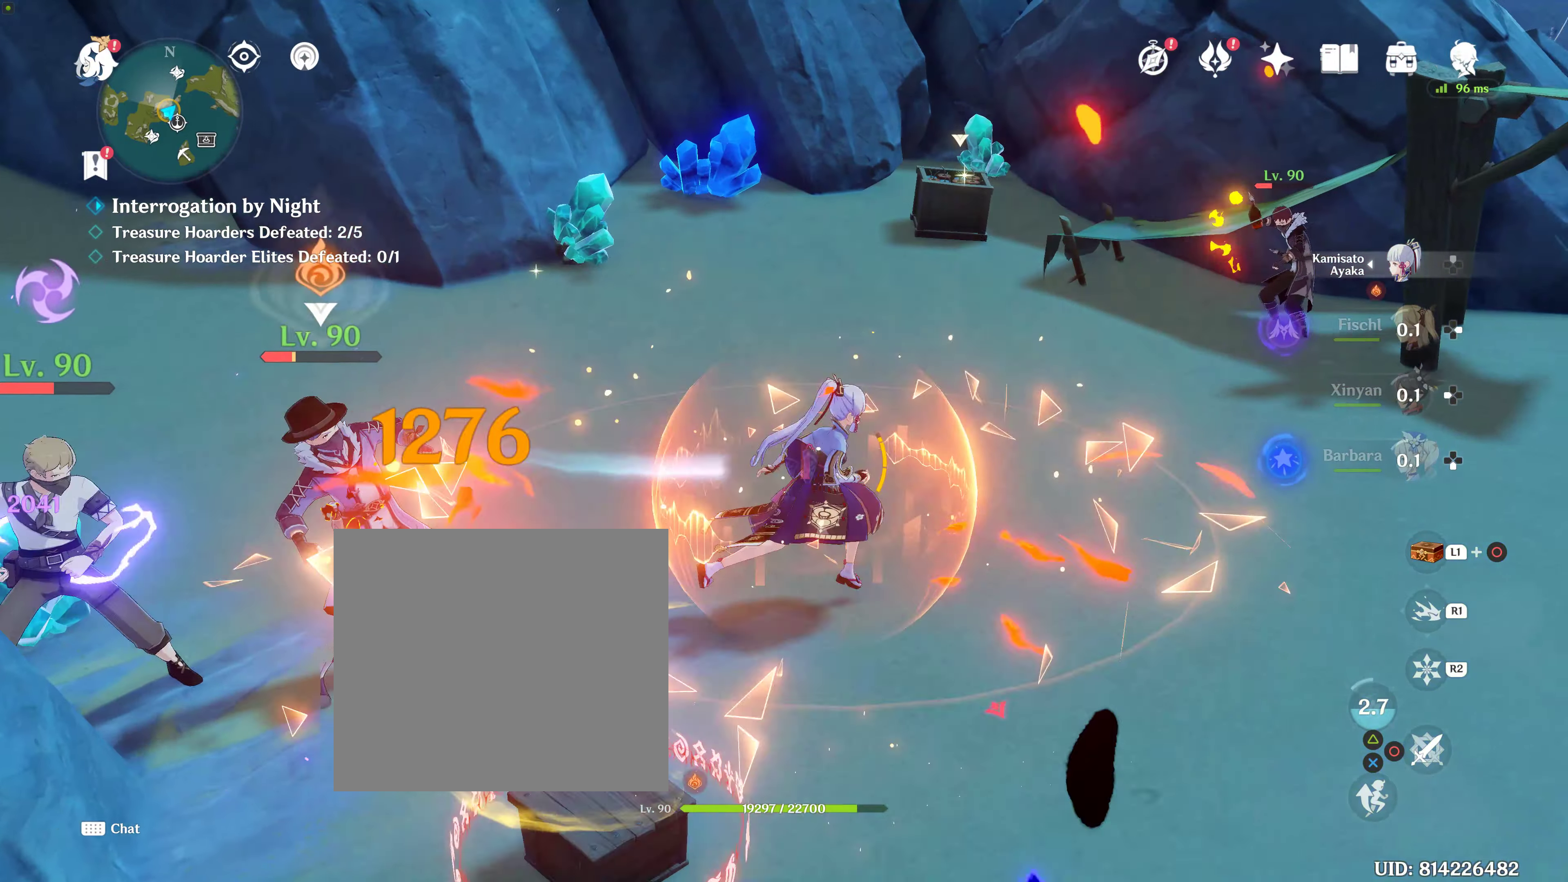
{"buttons": [], "left_stick": "center", "right_stick": "center", "events": [[17, "right_stick", "left"], [34, "left_stick", "center"], [100, "DPAD_RIGHT", "down"], [134, "right_stick", "center"], [184, "DPAD_RIGHT", "up"], [284, "DPAD_RIGHT", "down"], [334, "TRIANGLE", "down"], [384, "DPAD_RIGHT", "up"], [400, "TRIANGLE", "up"]]}
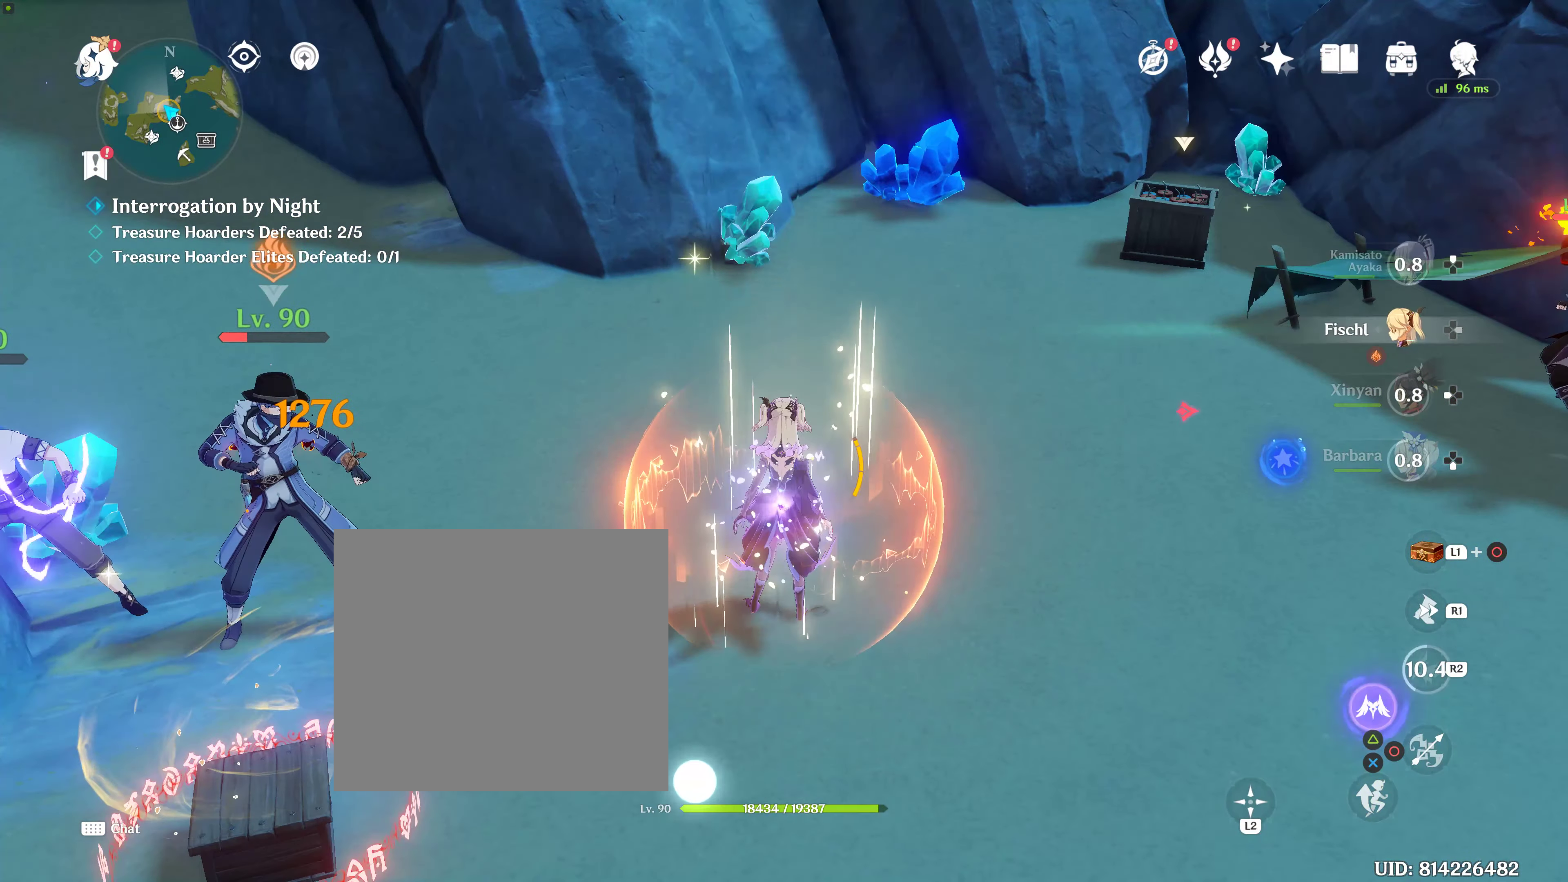
{"buttons": [], "left_stick": "down", "right_stick": "center", "events": [[17, "TRIANGLE", "down"], [134, "TRIANGLE", "up"], [234, "TRIANGLE", "down"], [250, "left_stick", "down"], [350, "TRIANGLE", "up"]]}
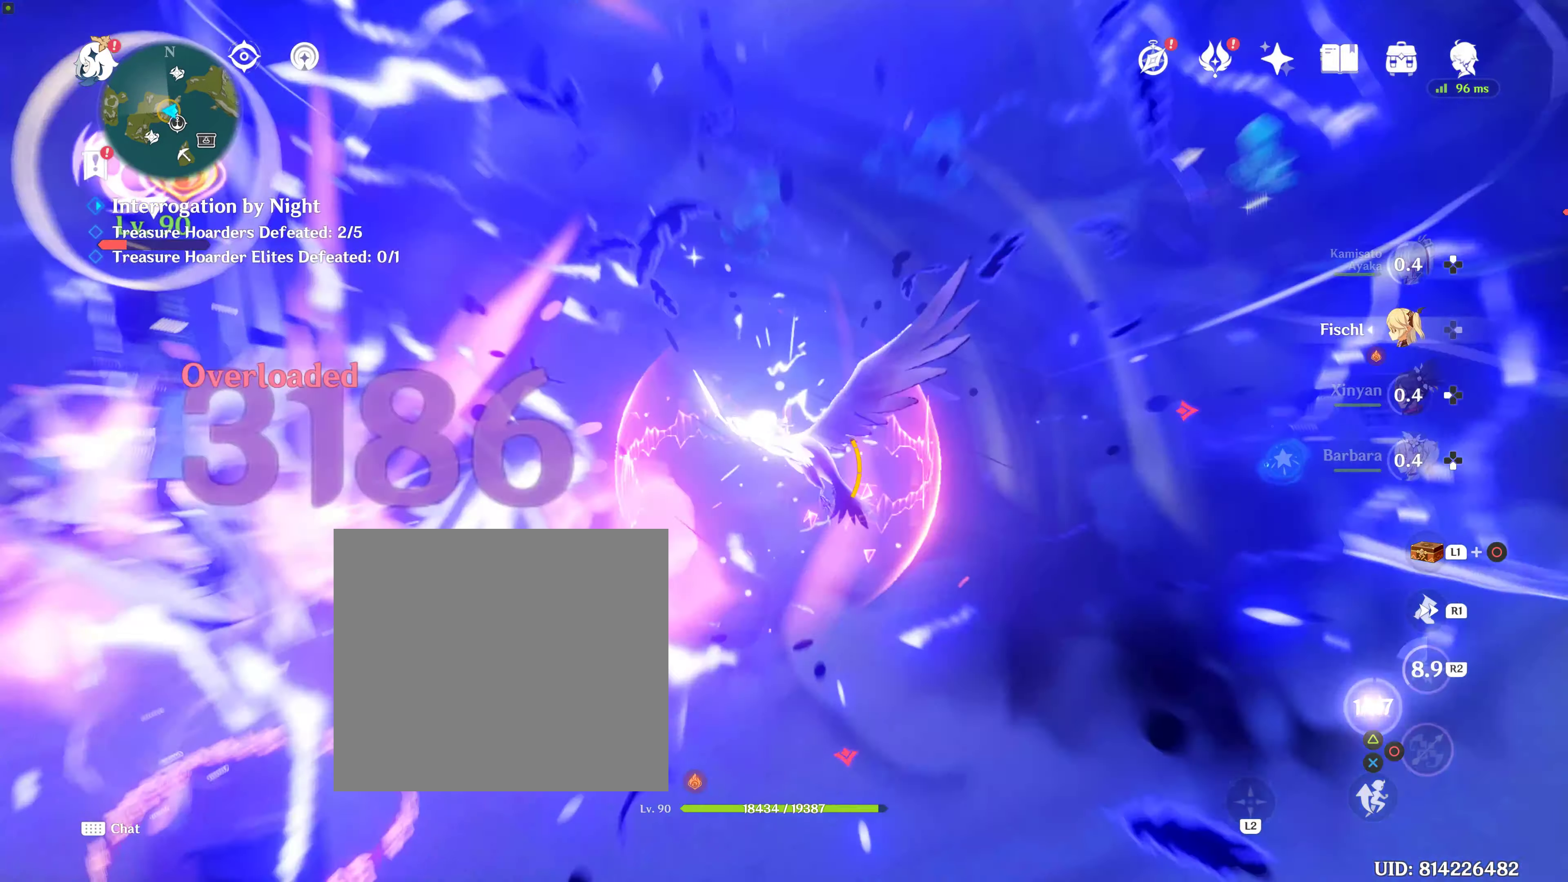
{"buttons": [], "left_stick": "down-left", "right_stick": "center", "events": [[367, "right_stick", "left"], [500, "left_stick", "down-left"], [500, "right_stick", "center"]]}
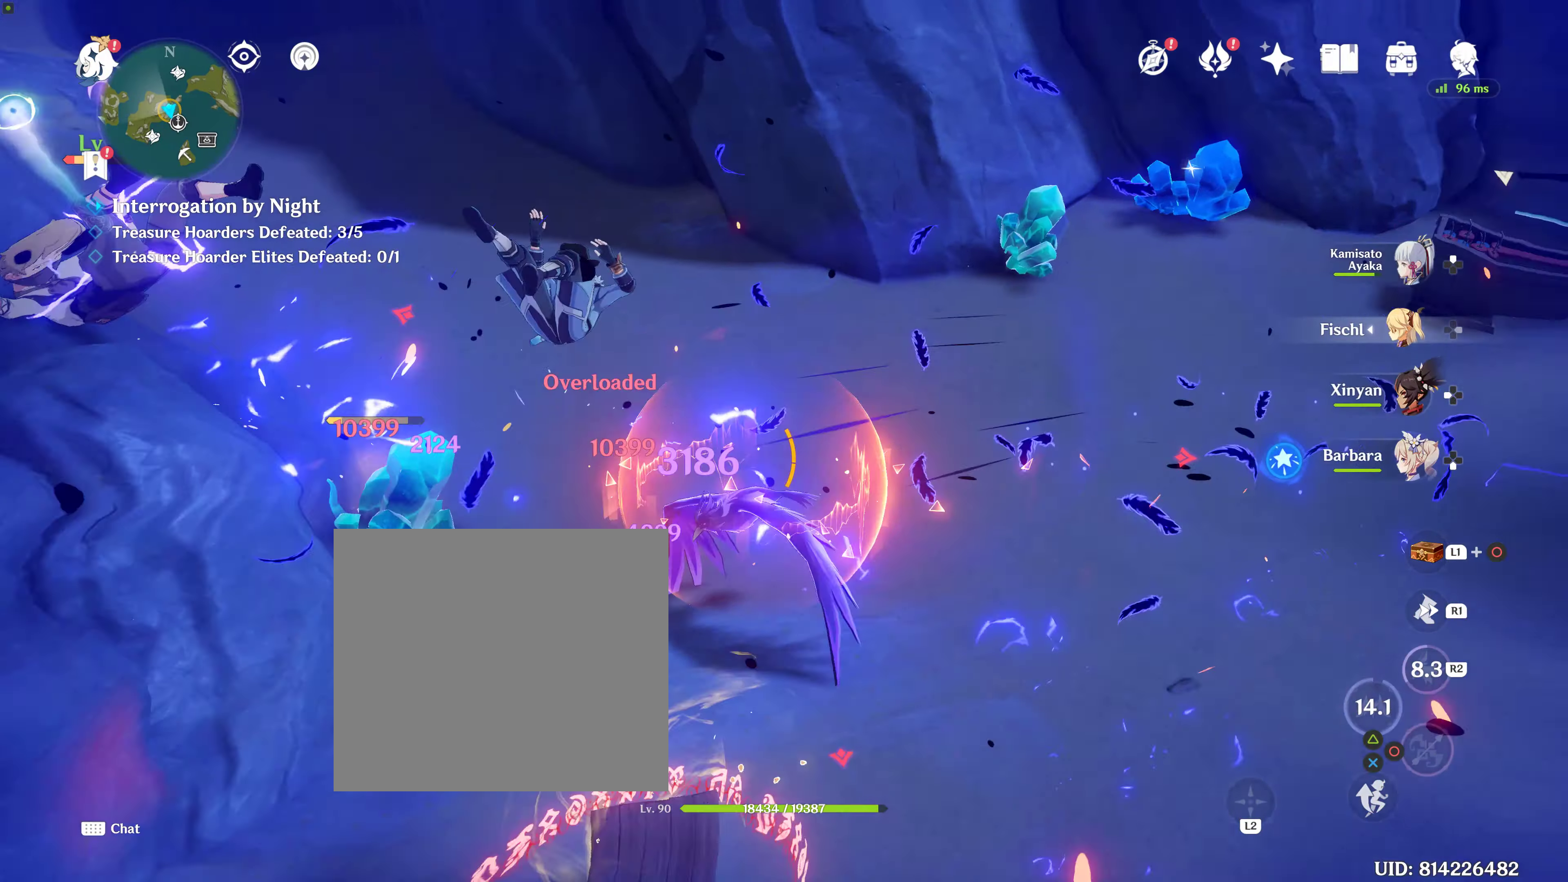
{"buttons": [], "left_stick": "down-right", "right_stick": "center", "events": [[300, "left_stick", "down-right"]]}
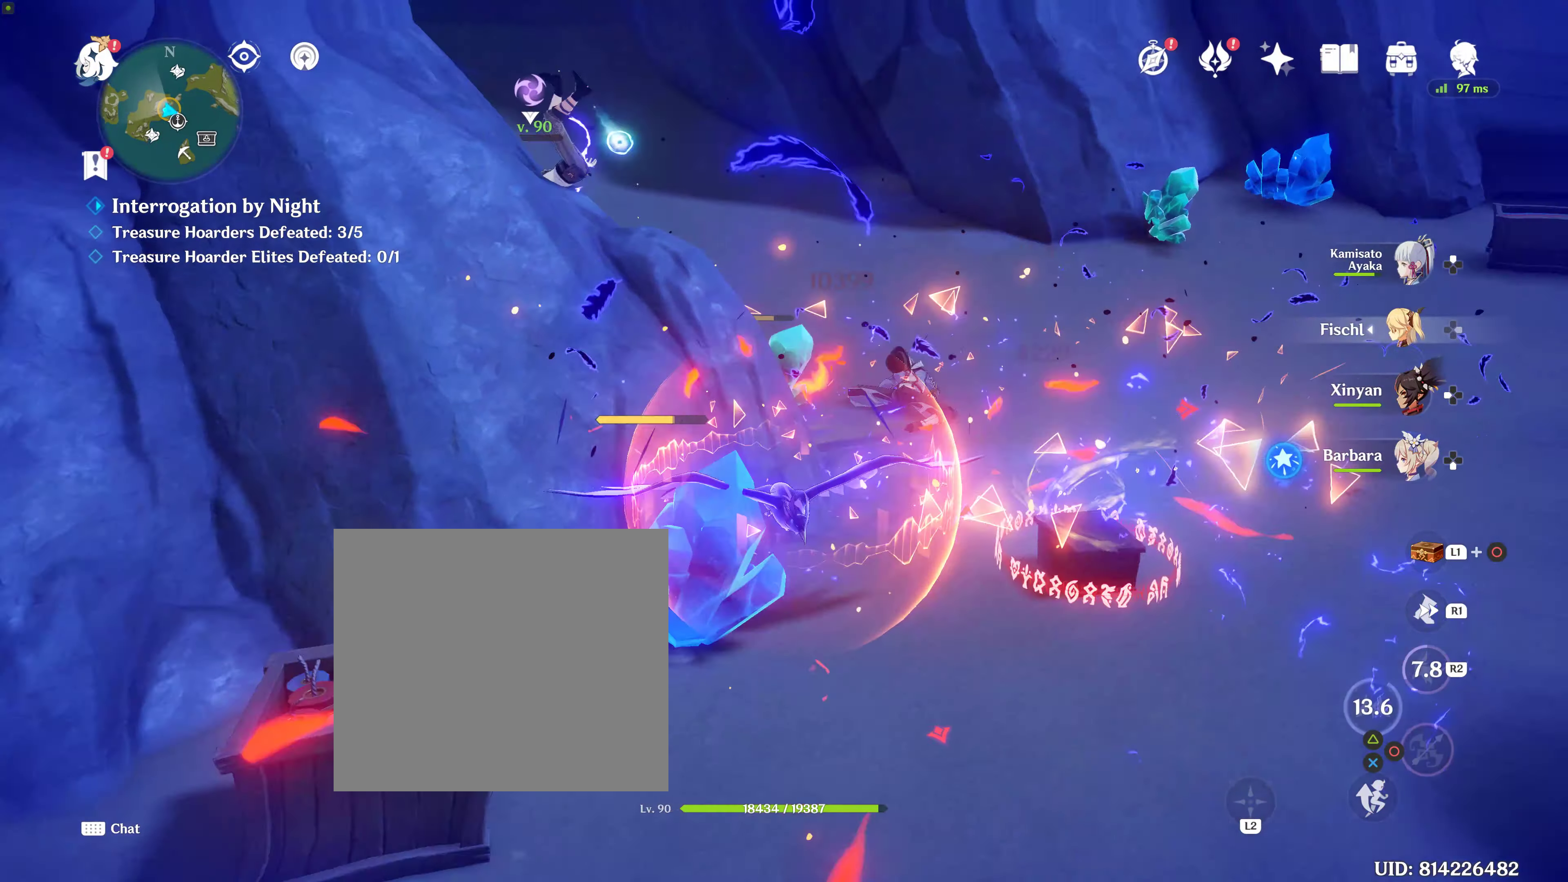
{"buttons": [], "left_stick": "up-left", "right_stick": "center", "events": [[67, "left_stick", "right"], [367, "left_stick", "up-left"]]}
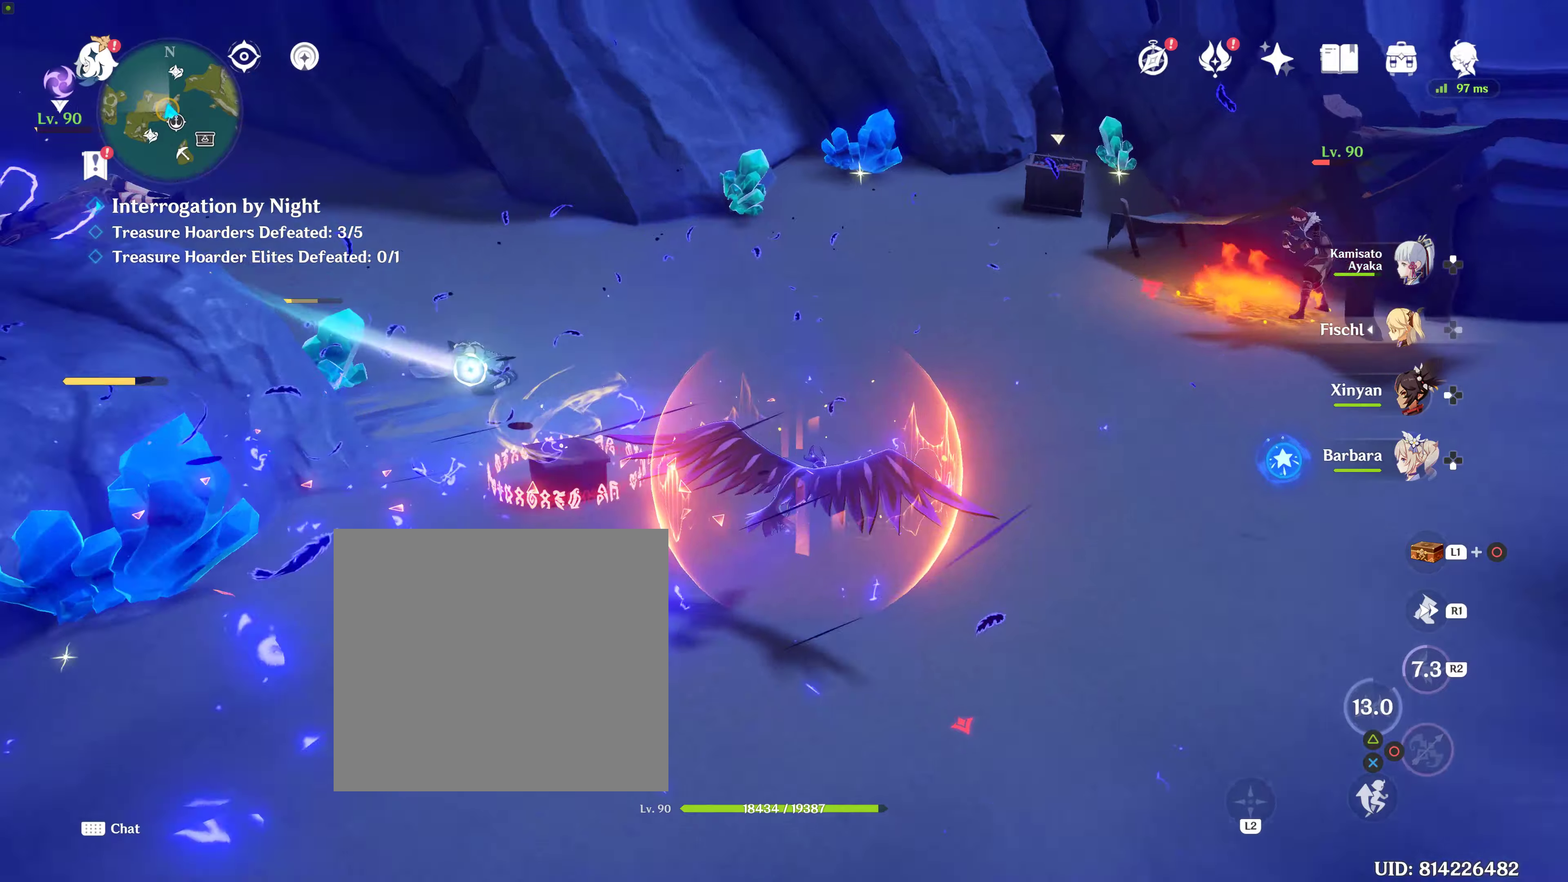
{"buttons": [], "left_stick": "down", "right_stick": "center", "events": [[33, "right_stick", "down-left"], [66, "left_stick", "center"], [150, "left_stick", "down-left"], [233, "right_stick", "center"], [366, "left_stick", "down"]]}
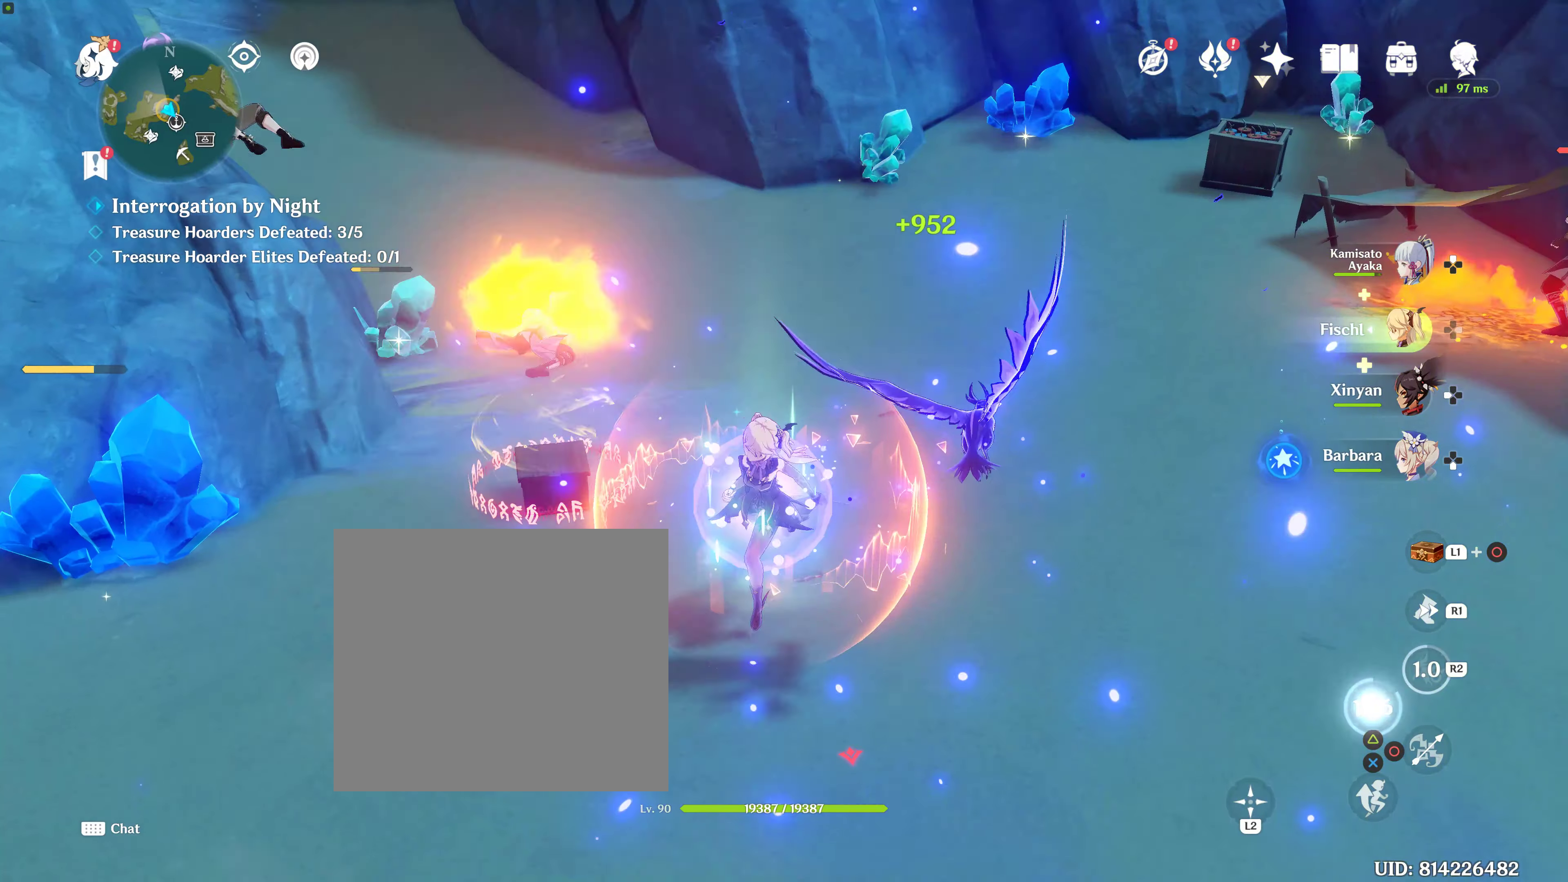
{"buttons": [], "left_stick": "left", "right_stick": "center", "events": [[383, "left_stick", "left"]]}
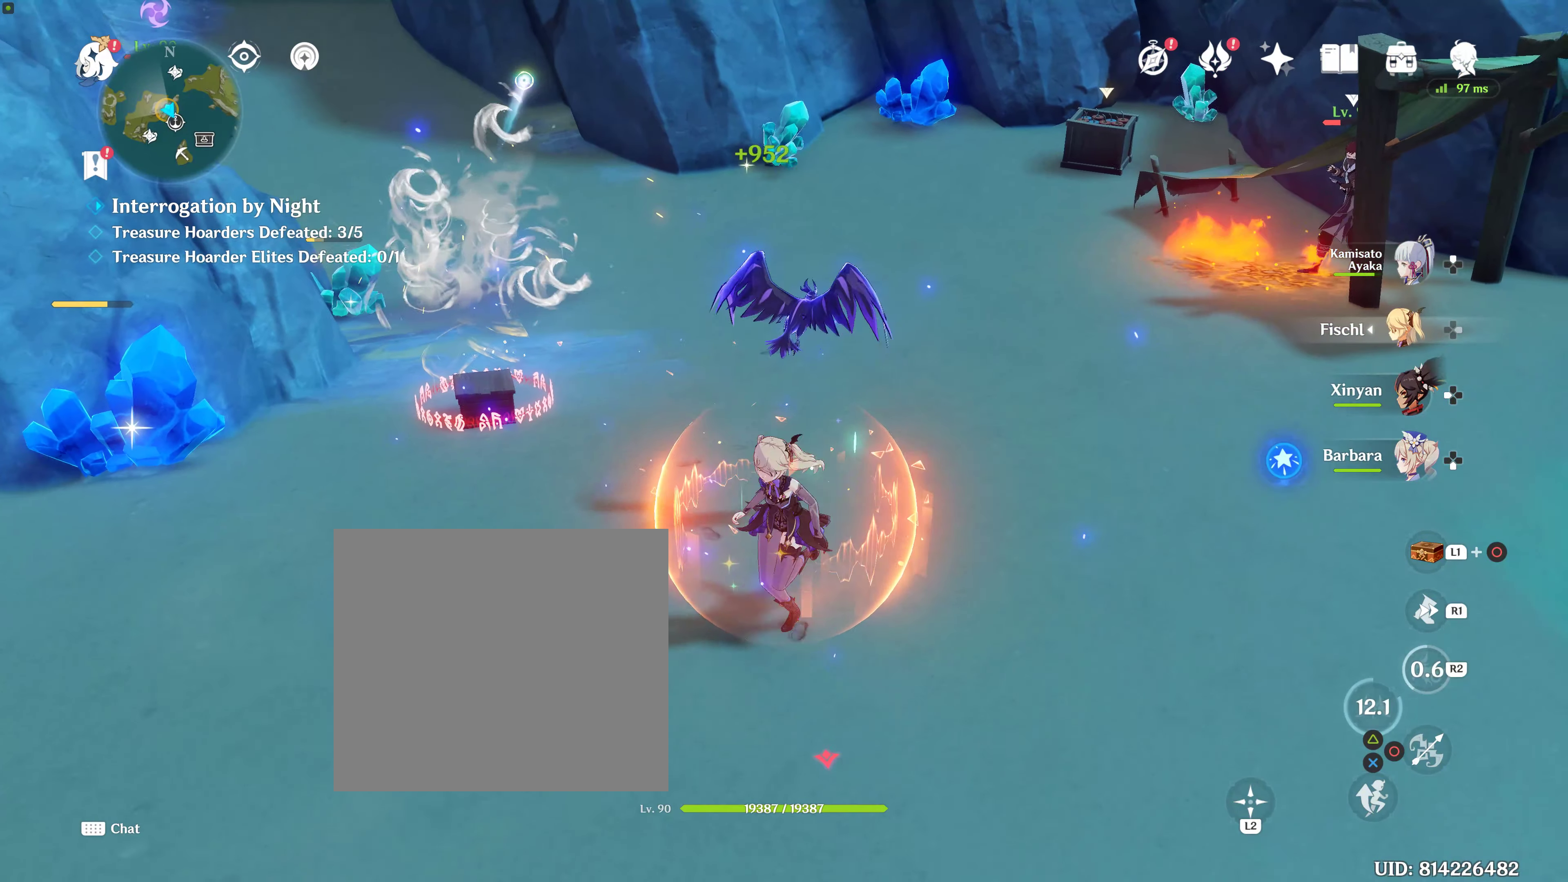
{"buttons": [], "left_stick": "up-left", "right_stick": "center", "events": [[100, "left_stick", "up-left"]]}
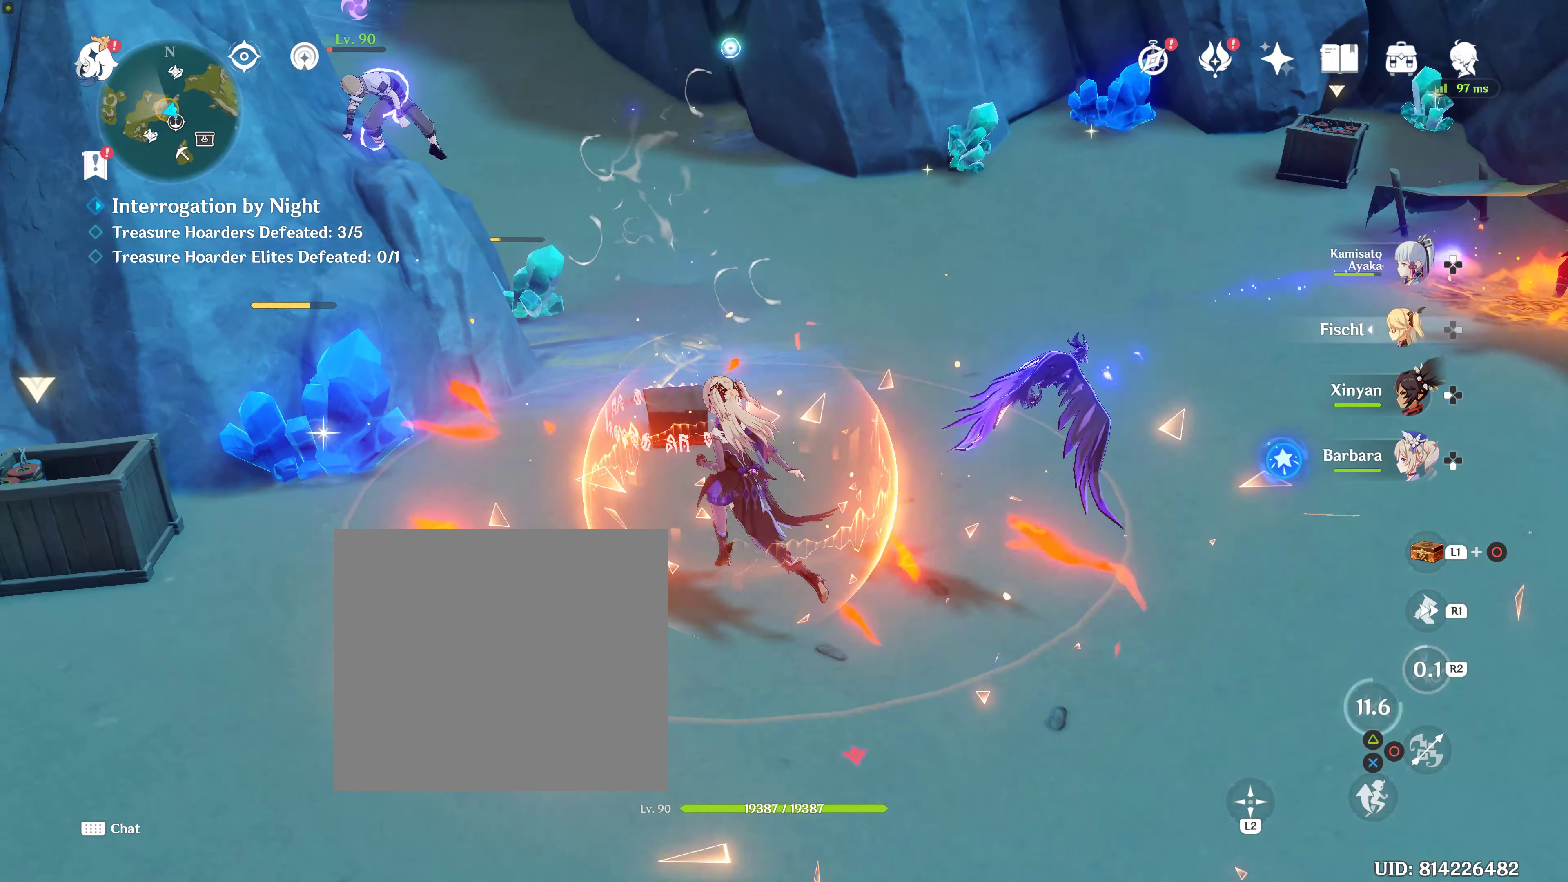
{"buttons": [], "left_stick": "down-left", "right_stick": "center", "events": [[100, "R1", "down"], [150, "left_stick", "left"], [300, "R1", "up"], [316, "left_stick", "down-left"]]}